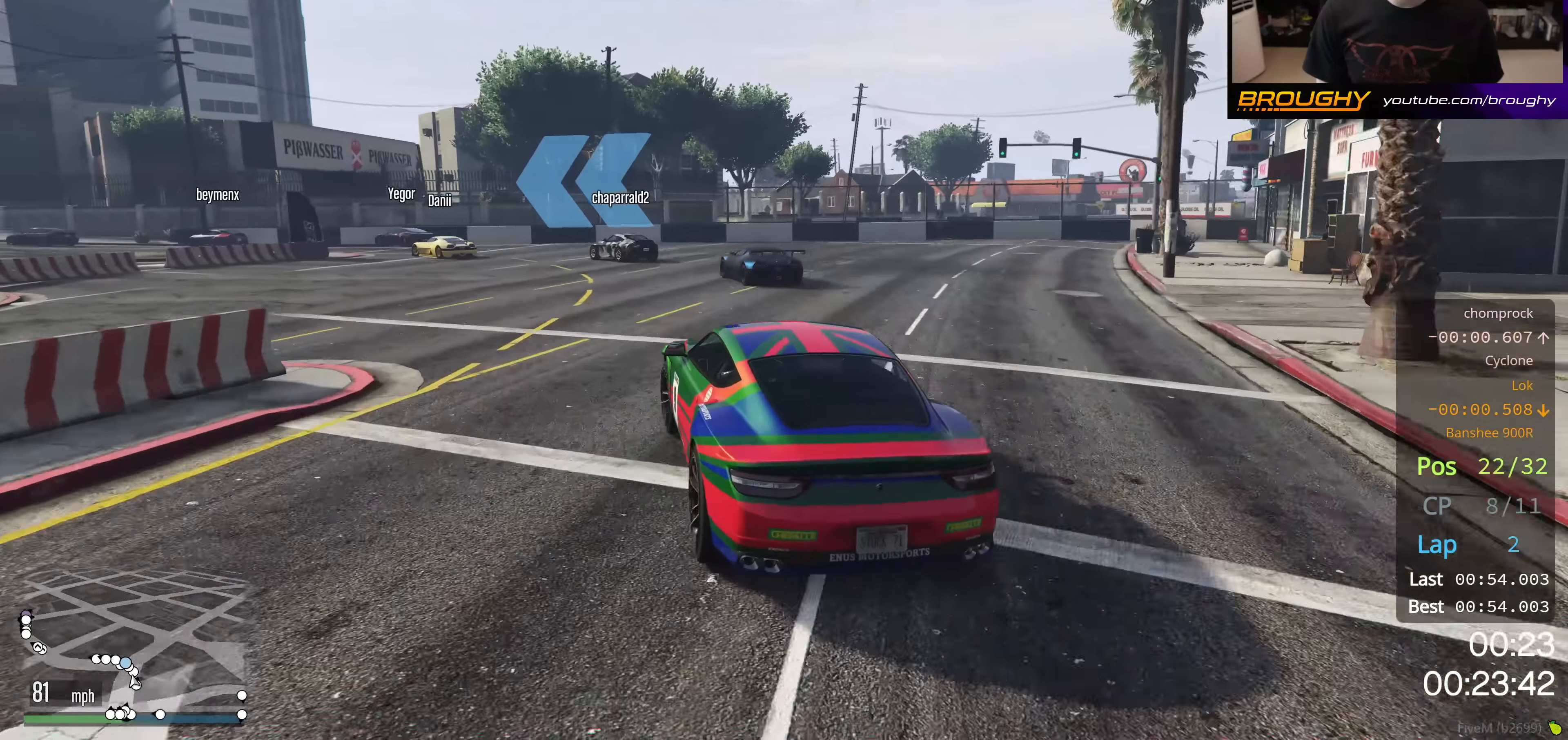
Gameplay with a controller (Xbox layout); each line is a JSON object with the inputs held at the frame after it. "events" lists button and stick changes between this image and that frame as [ms after this image, input, new state], when the widget could be followed in between.
{"buttons": ["R2"], "left_stick": "up-left", "right_stick": "center", "events": [[117, "left_stick", "center"], [200, "left_stick", "up-left"], [367, "R2", "down"]]}
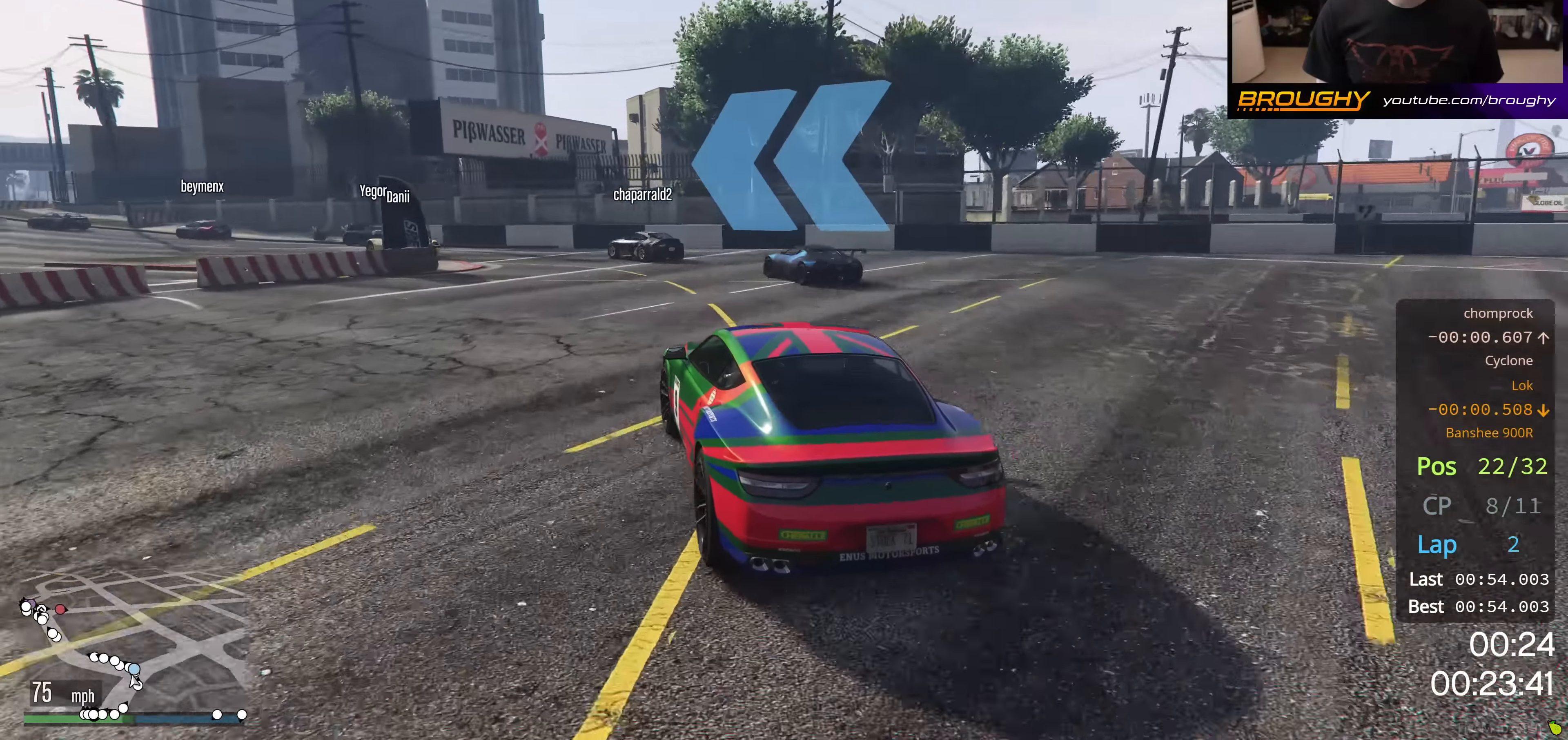
{"buttons": ["R2"], "left_stick": "up-left", "right_stick": "center", "events": []}
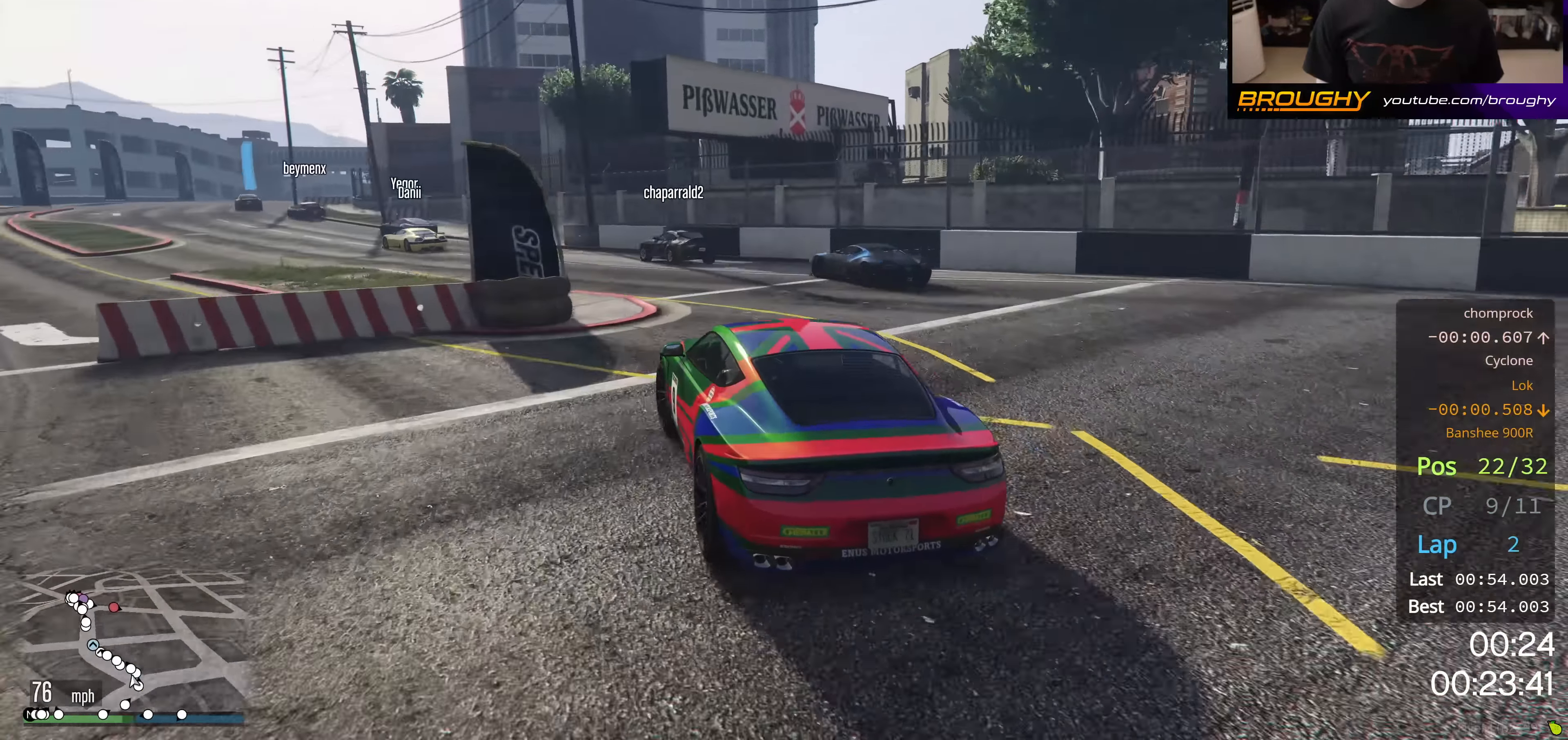
{"buttons": ["R2"], "left_stick": "center", "right_stick": "center", "events": [[150, "left_stick", "center"], [217, "left_stick", "up-left"], [401, "left_stick", "center"]]}
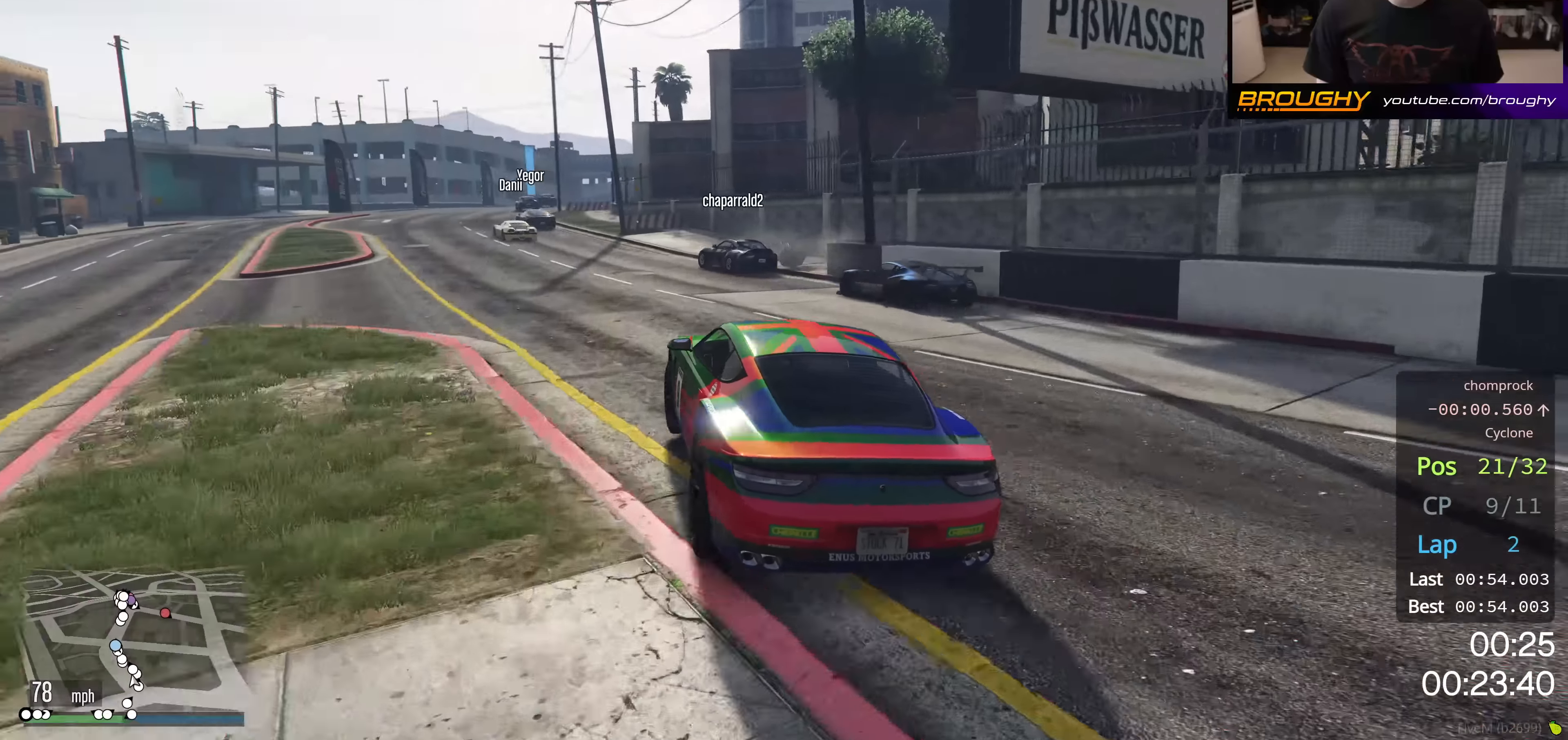
{"buttons": ["R2"], "left_stick": "center", "right_stick": "center", "events": [[67, "left_stick", "up-left"], [267, "left_stick", "center"]]}
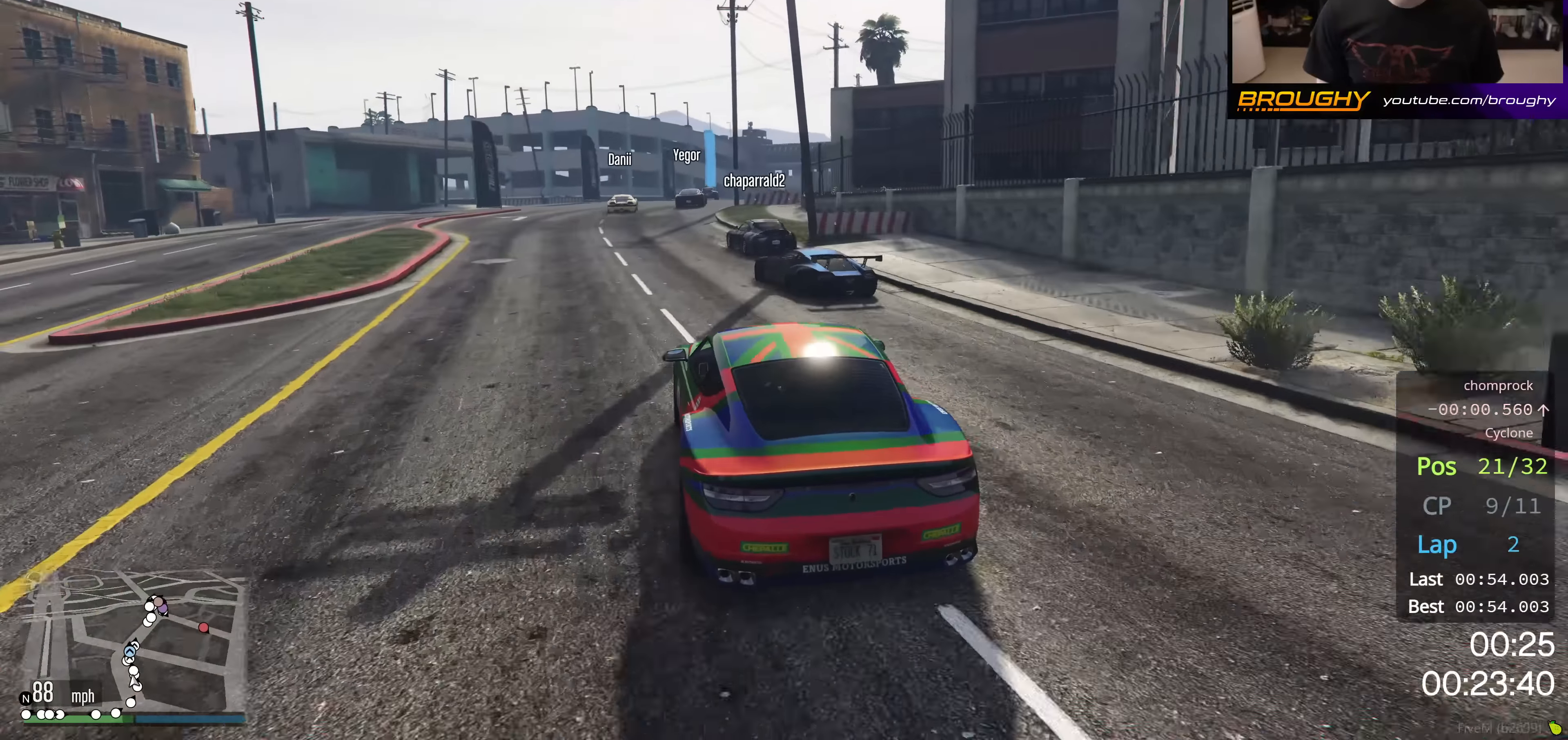
{"buttons": ["R2"], "left_stick": "center", "right_stick": "center", "events": []}
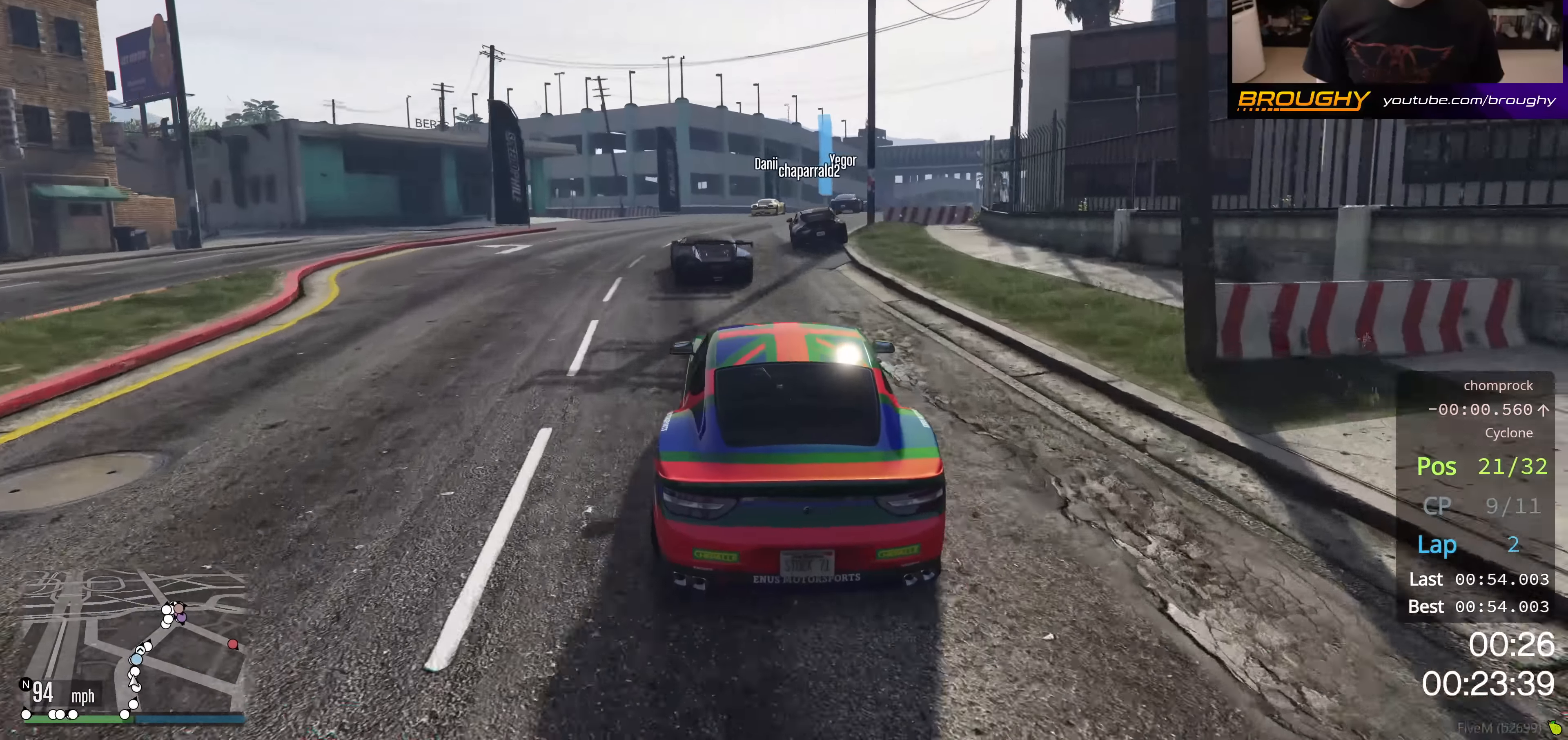
{"buttons": ["R2"], "left_stick": "right", "right_stick": "center", "events": [[83, "left_stick", "right"], [317, "left_stick", "center"], [400, "left_stick", "right"]]}
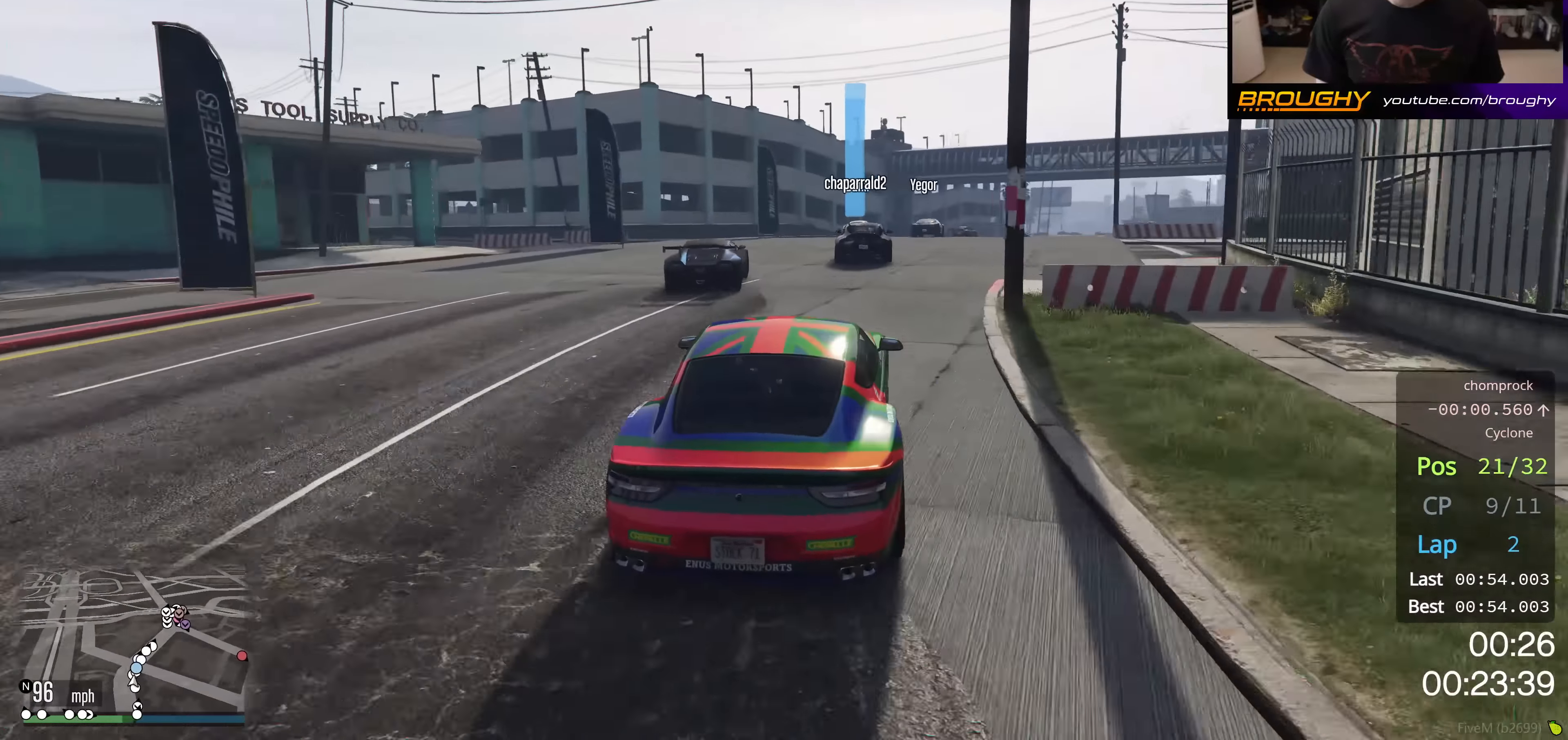
{"buttons": ["R2"], "left_stick": "center", "right_stick": "center", "events": [[117, "left_stick", "center"], [251, "left_stick", "right"], [451, "left_stick", "center"]]}
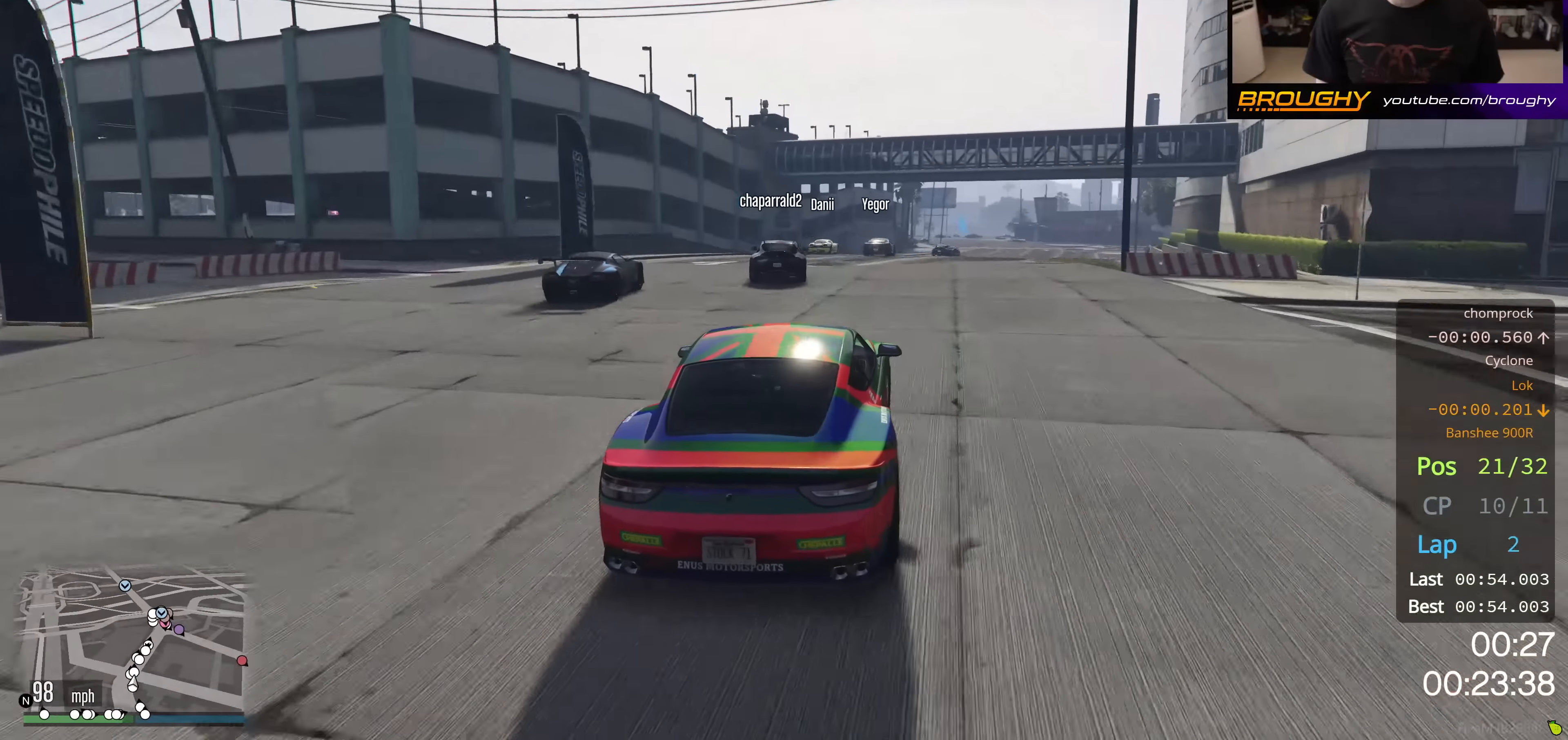
{"buttons": ["R2"], "left_stick": "right", "right_stick": "center", "events": [[133, "left_stick", "right"], [300, "left_stick", "center"], [434, "left_stick", "right"]]}
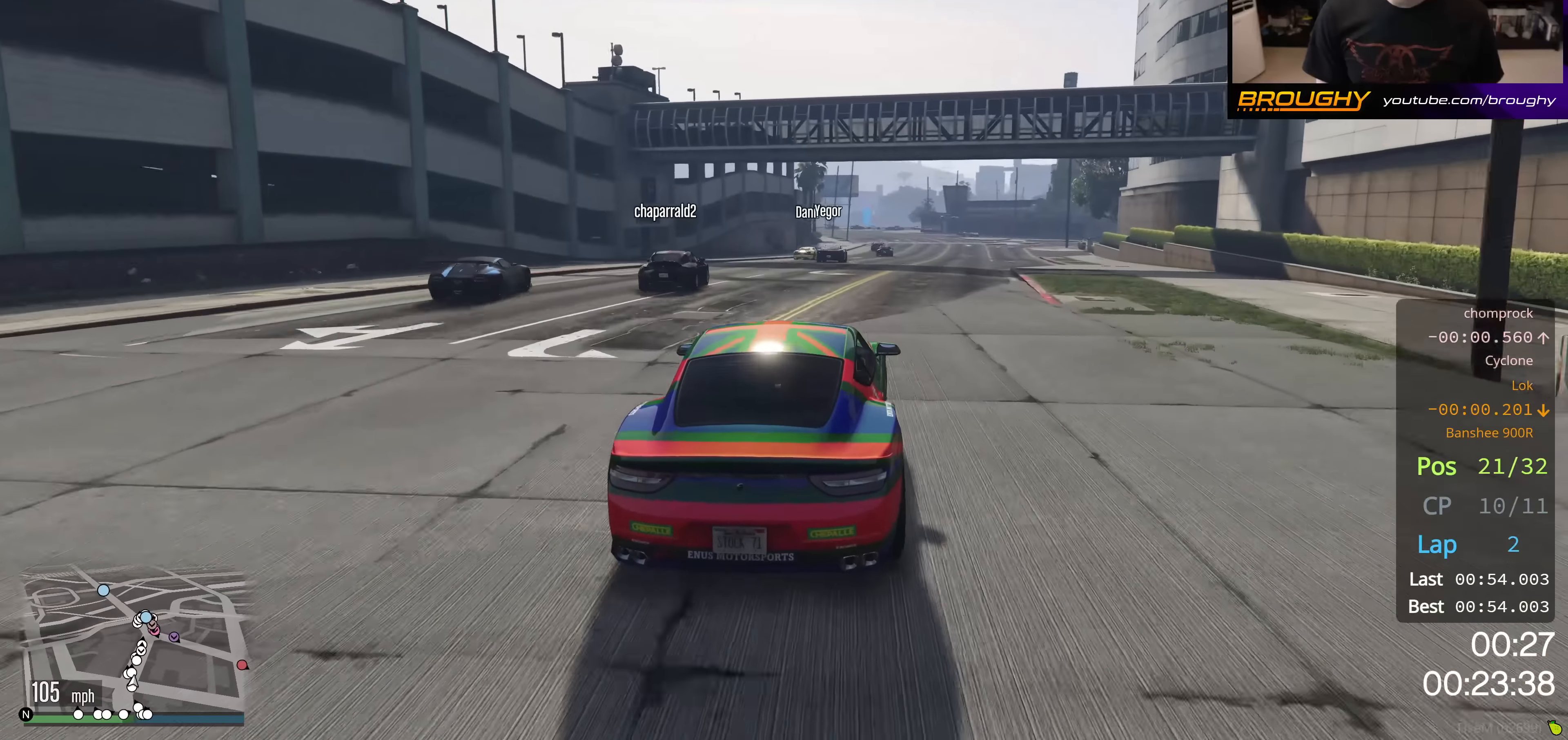
{"buttons": ["R2"], "left_stick": "center", "right_stick": "center", "events": [[151, "left_stick", "center"], [301, "left_stick", "right"], [484, "left_stick", "center"]]}
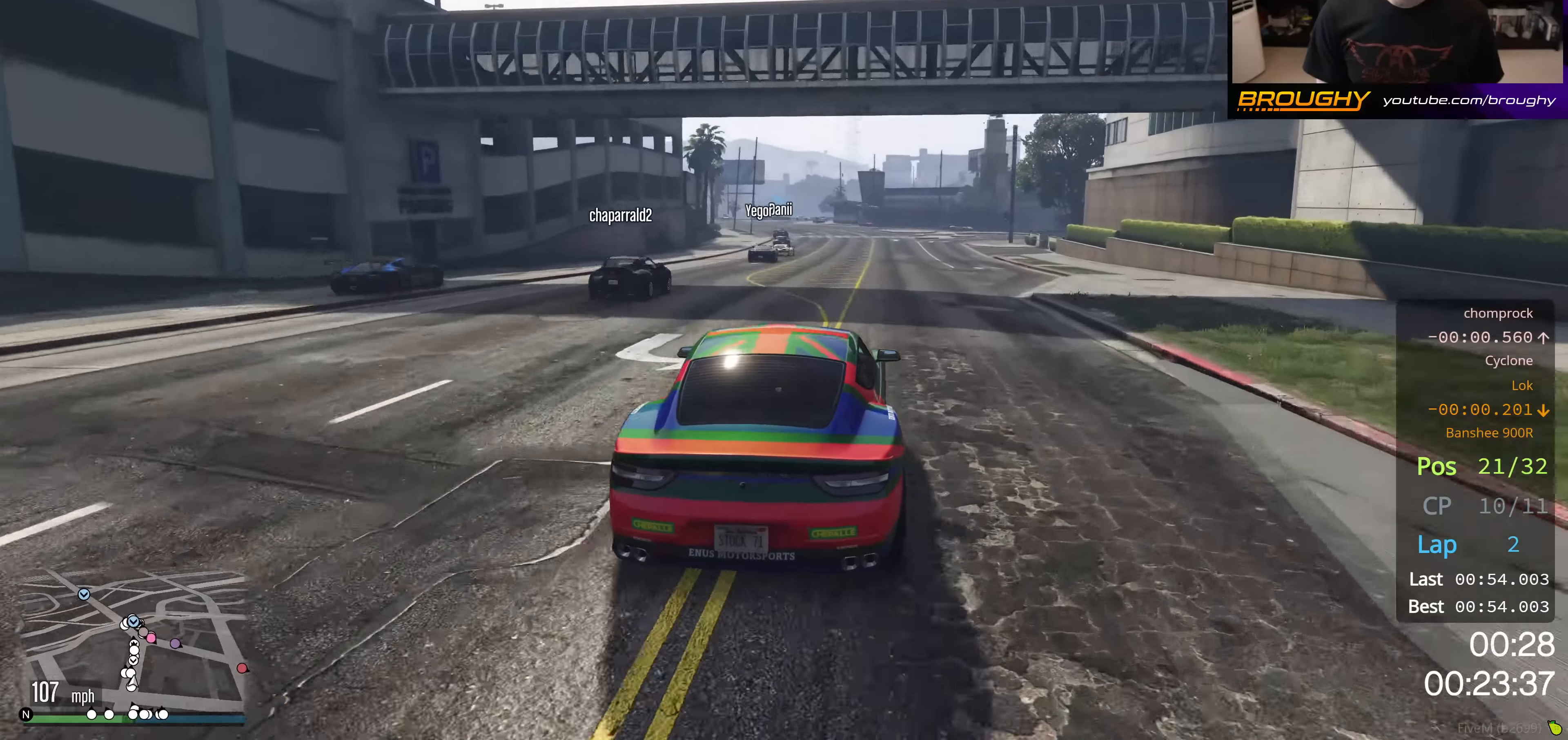
{"buttons": ["R2"], "left_stick": "center", "right_stick": "center", "events": []}
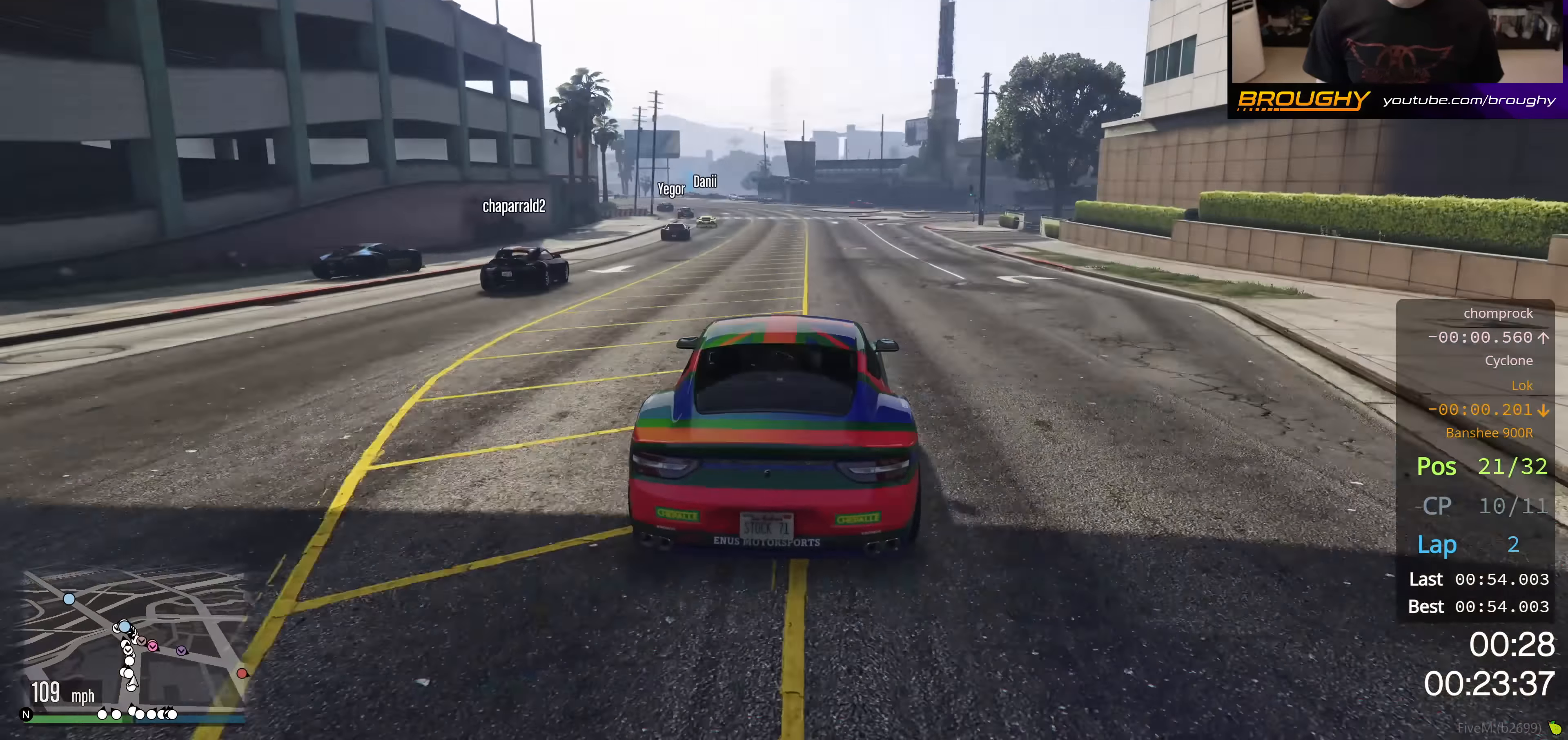
{"buttons": ["R2"], "left_stick": "center", "right_stick": "center", "events": [[33, "left_stick", "up-left"], [183, "left_stick", "center"]]}
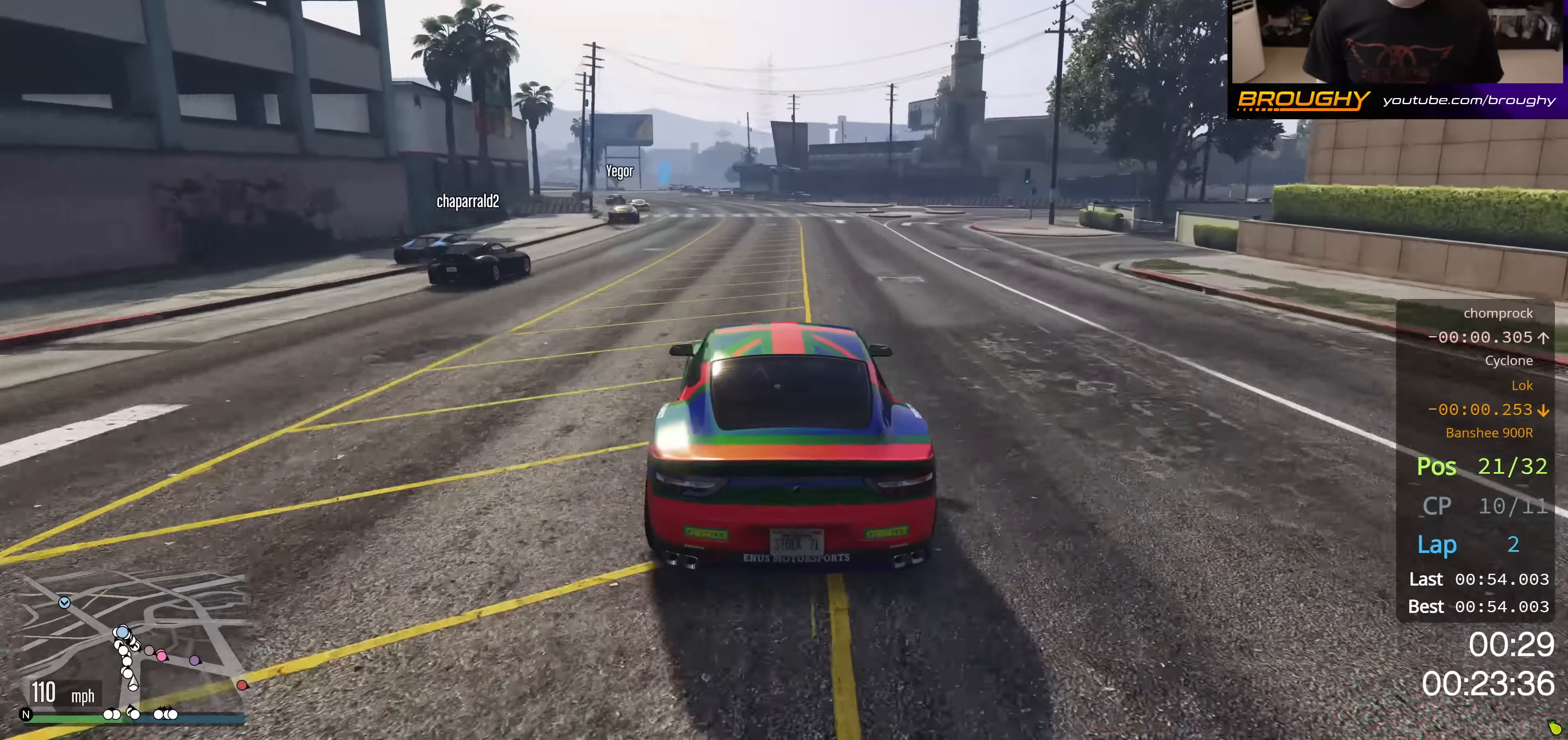
{"buttons": ["R2"], "left_stick": "up-left", "right_stick": "center", "events": [[100, "left_stick", "up-left"], [251, "left_stick", "center"], [384, "left_stick", "up-left"]]}
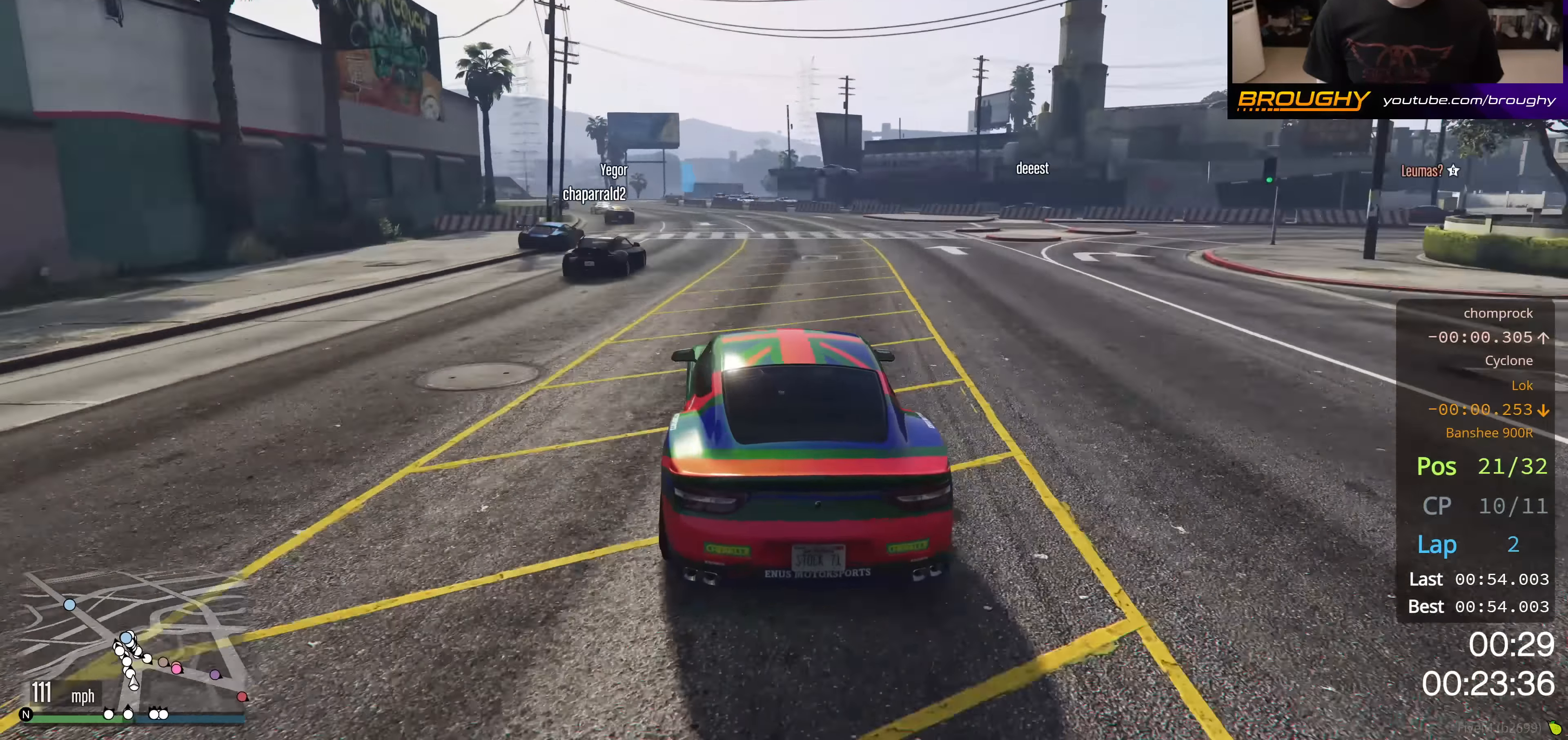
{"buttons": ["R2"], "left_stick": "center", "right_stick": "center", "events": [[50, "left_stick", "center"], [183, "left_stick", "up-left"], [317, "left_stick", "center"]]}
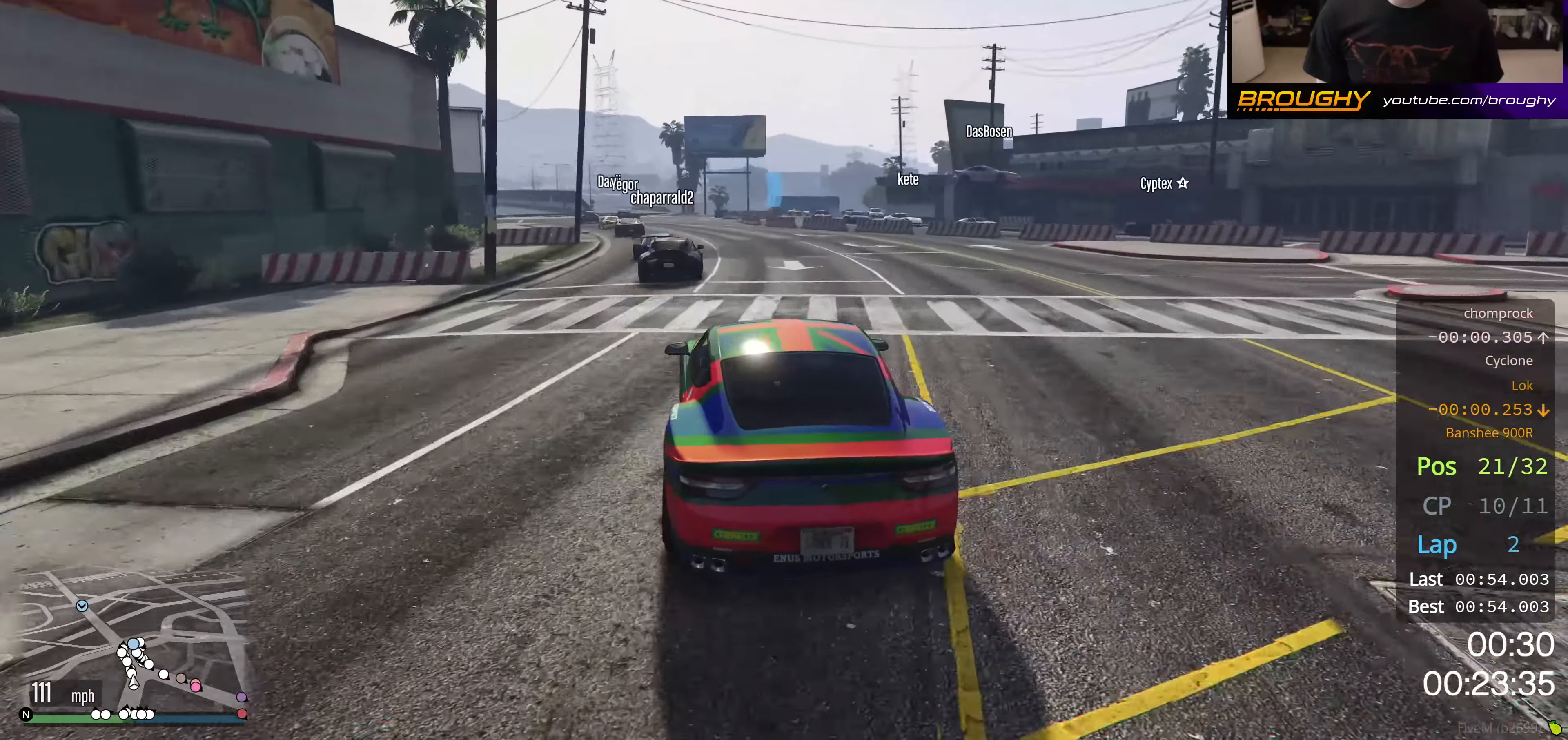
{"buttons": ["R2"], "left_stick": "up-left", "right_stick": "center", "events": [[134, "left_stick", "up-left"], [267, "left_stick", "center"], [484, "left_stick", "up-left"]]}
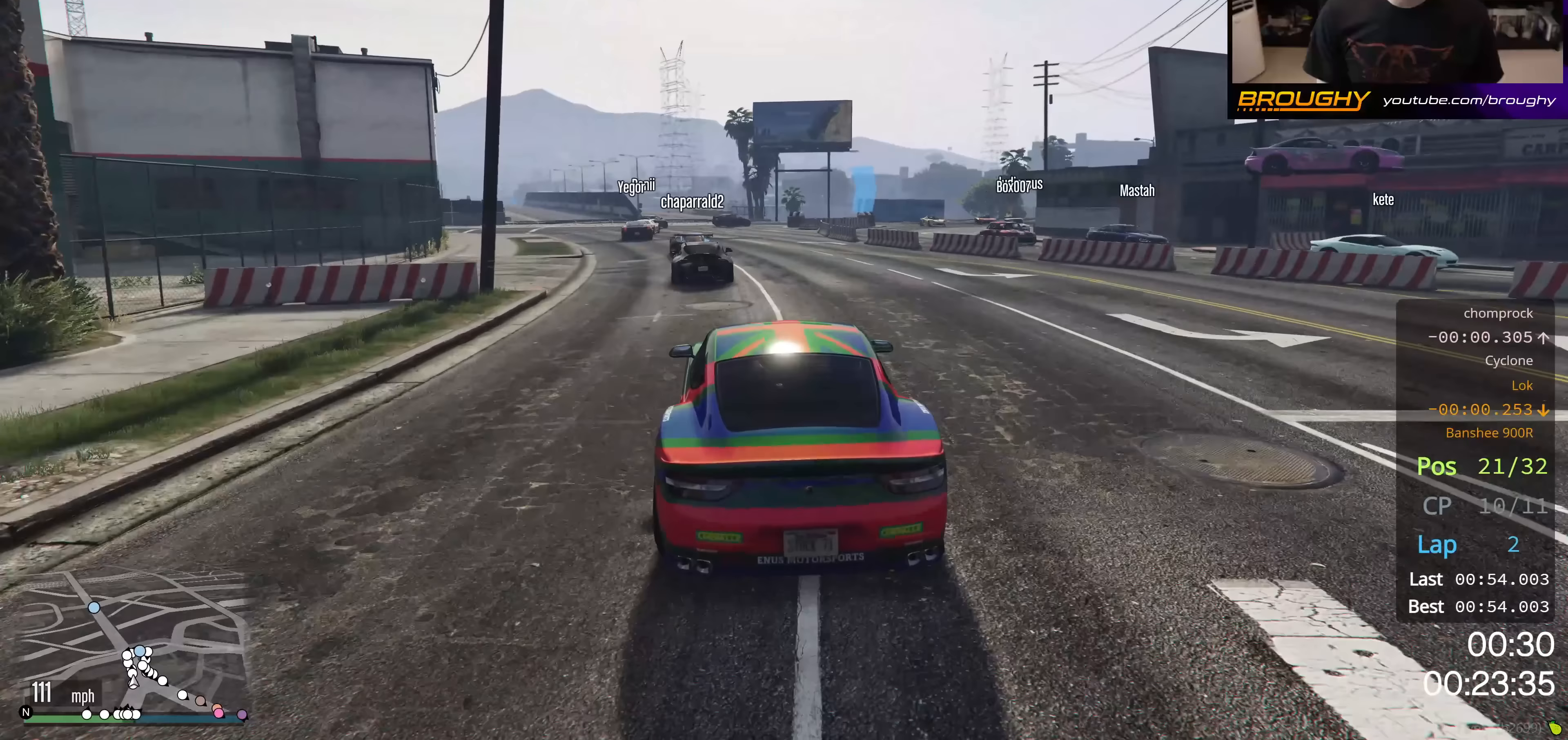
{"buttons": ["L2"], "left_stick": "up-left", "right_stick": "center", "events": [[200, "left_stick", "center"], [334, "L2", "down"], [450, "R2", "up"], [450, "left_stick", "up-left"]]}
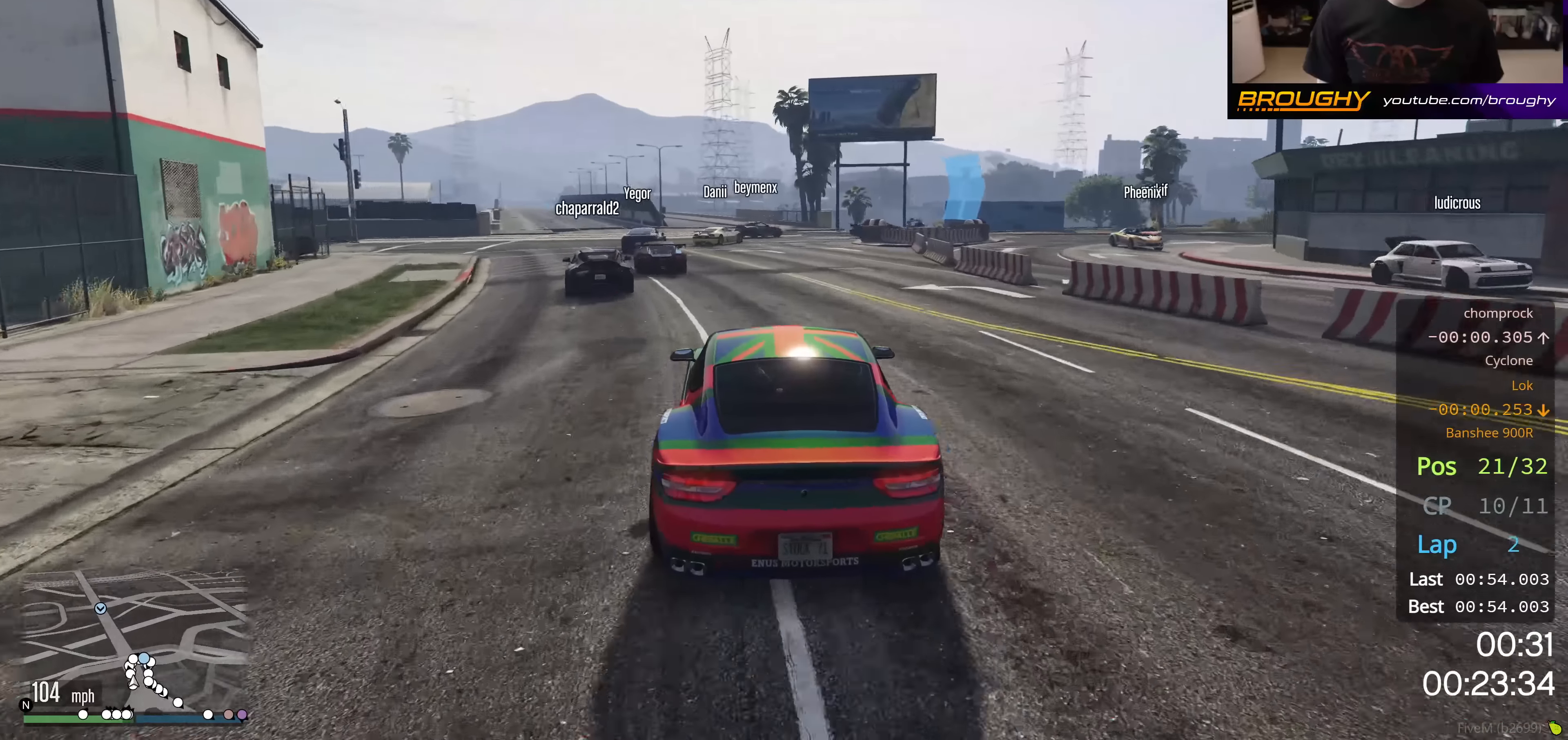
{"buttons": ["L2"], "left_stick": "center", "right_stick": "center", "events": [[66, "left_stick", "center"]]}
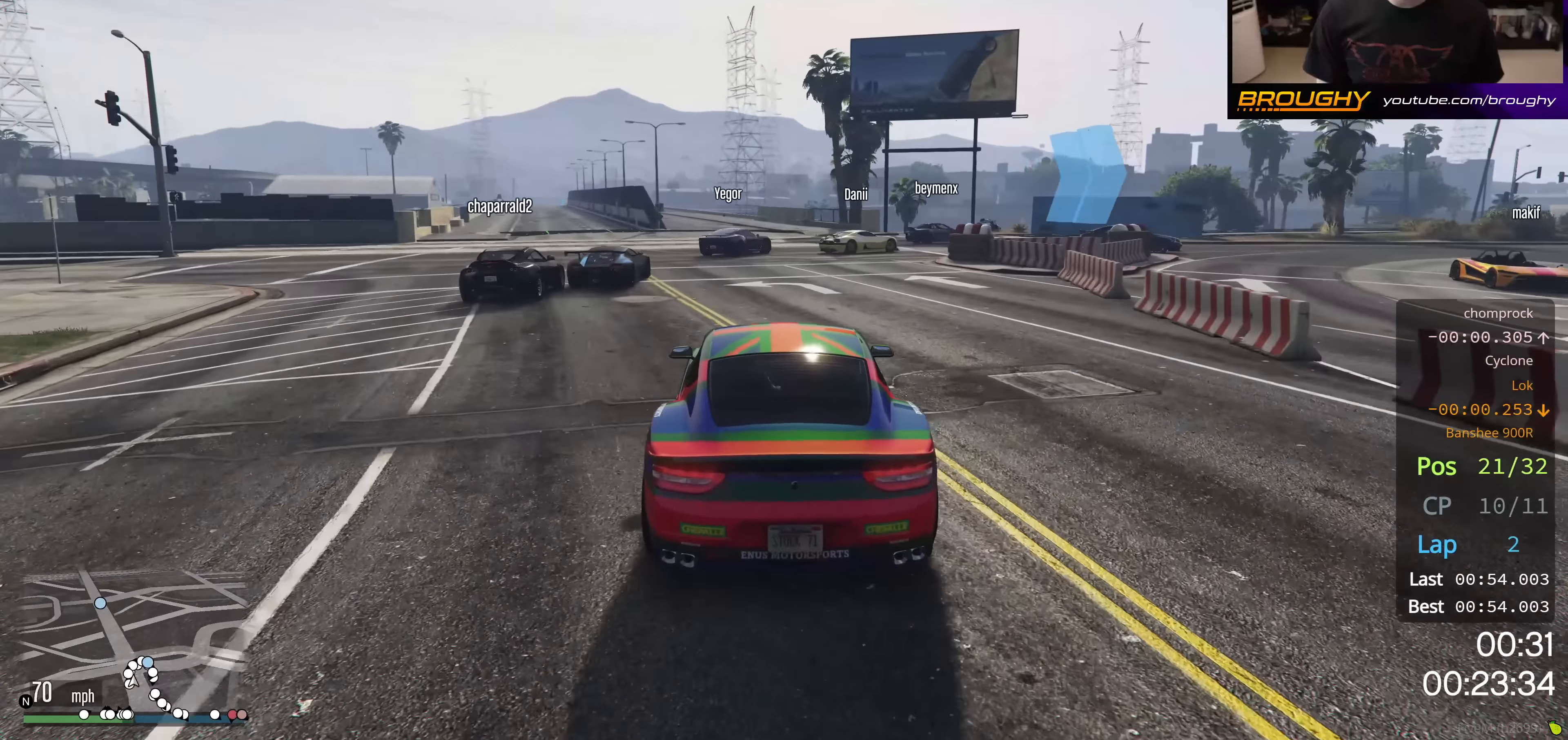
{"buttons": ["L2"], "left_stick": "right", "right_stick": "center", "events": [[17, "L2", "up"], [133, "L2", "down"], [284, "L2", "up"], [334, "L2", "down"], [367, "left_stick", "right"]]}
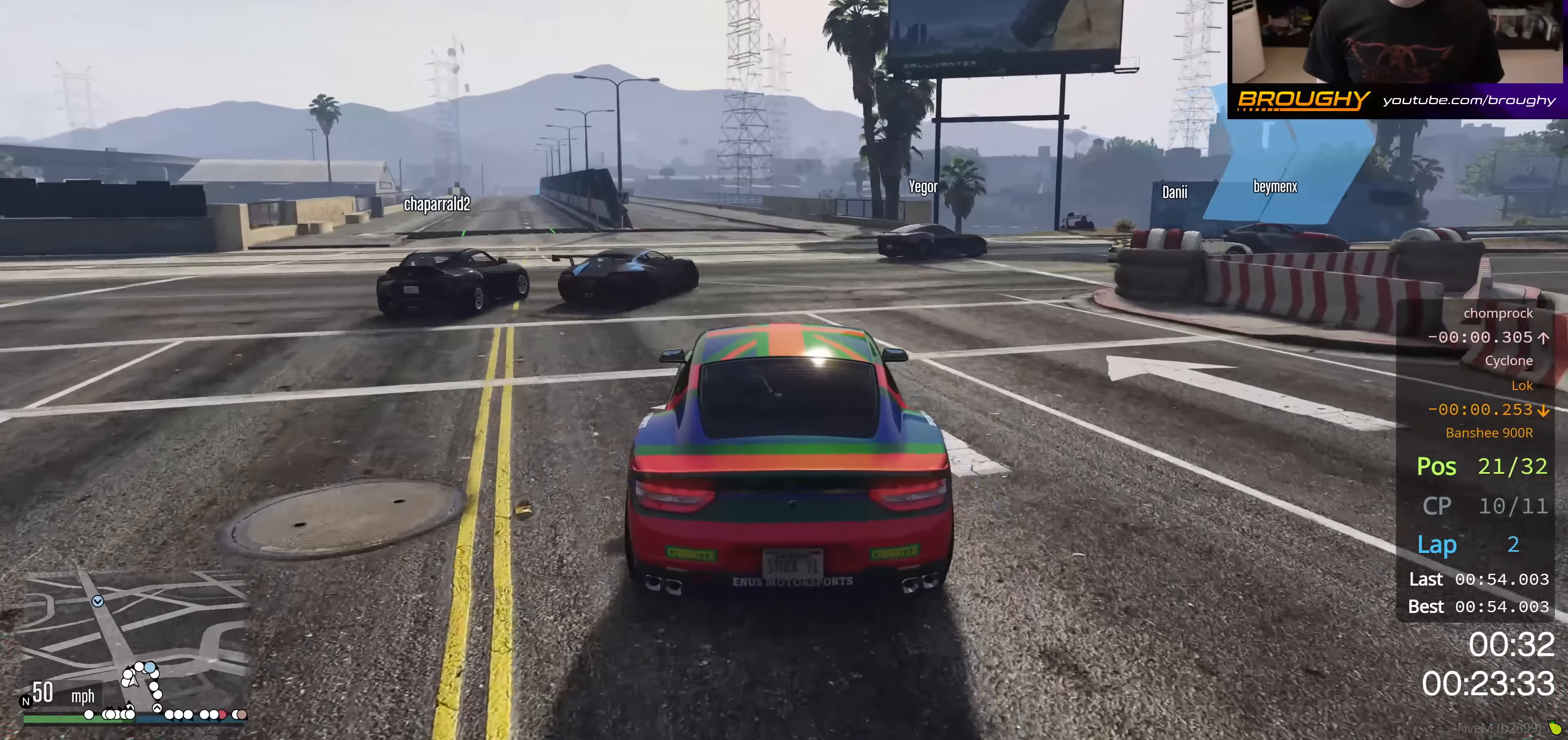
{"buttons": [], "left_stick": "right", "right_stick": "center", "events": [[100, "L2", "up"]]}
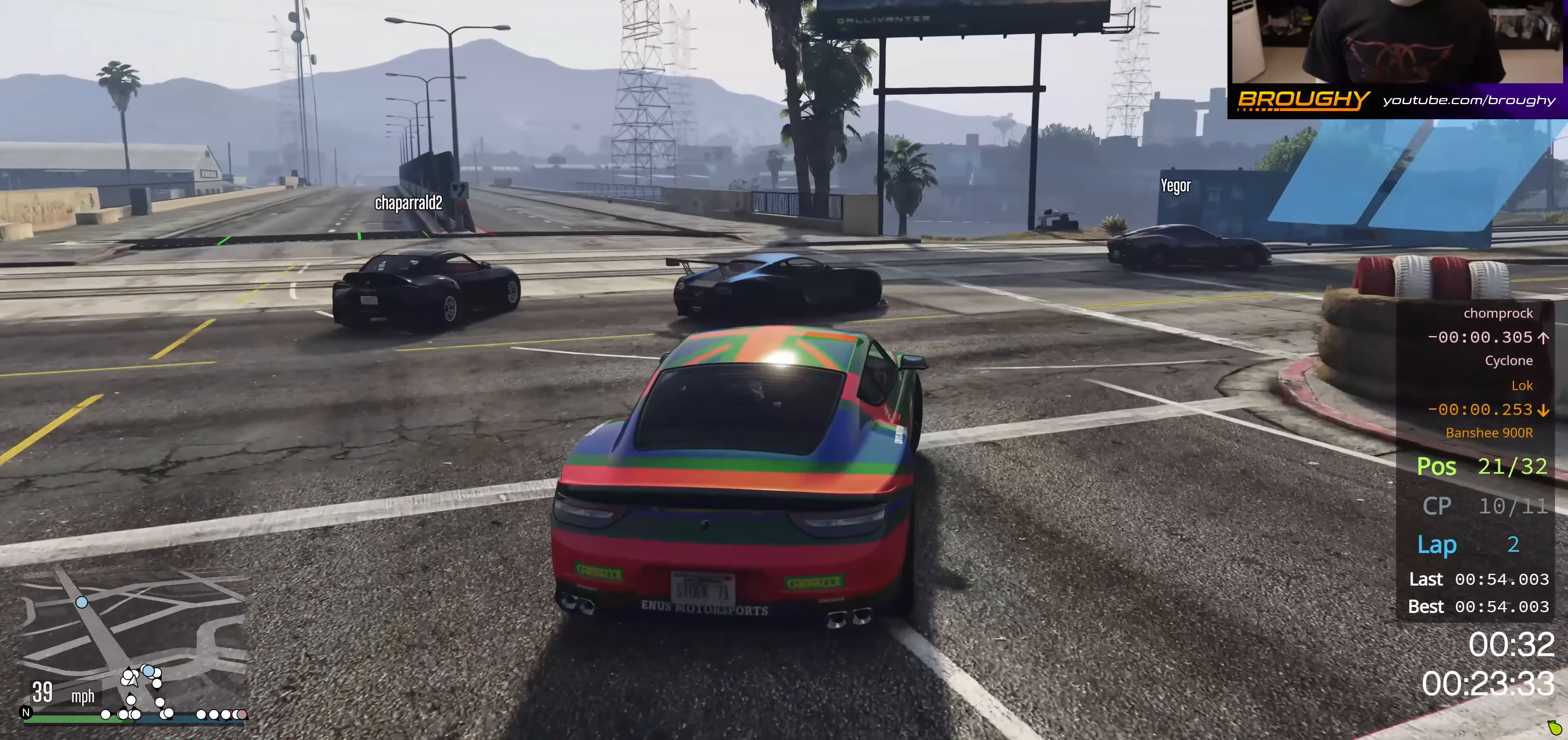
{"buttons": [], "left_stick": "right", "right_stick": "center", "events": [[17, "L2", "down"], [117, "L2", "up"], [234, "R2", "down"], [484, "R2", "up"]]}
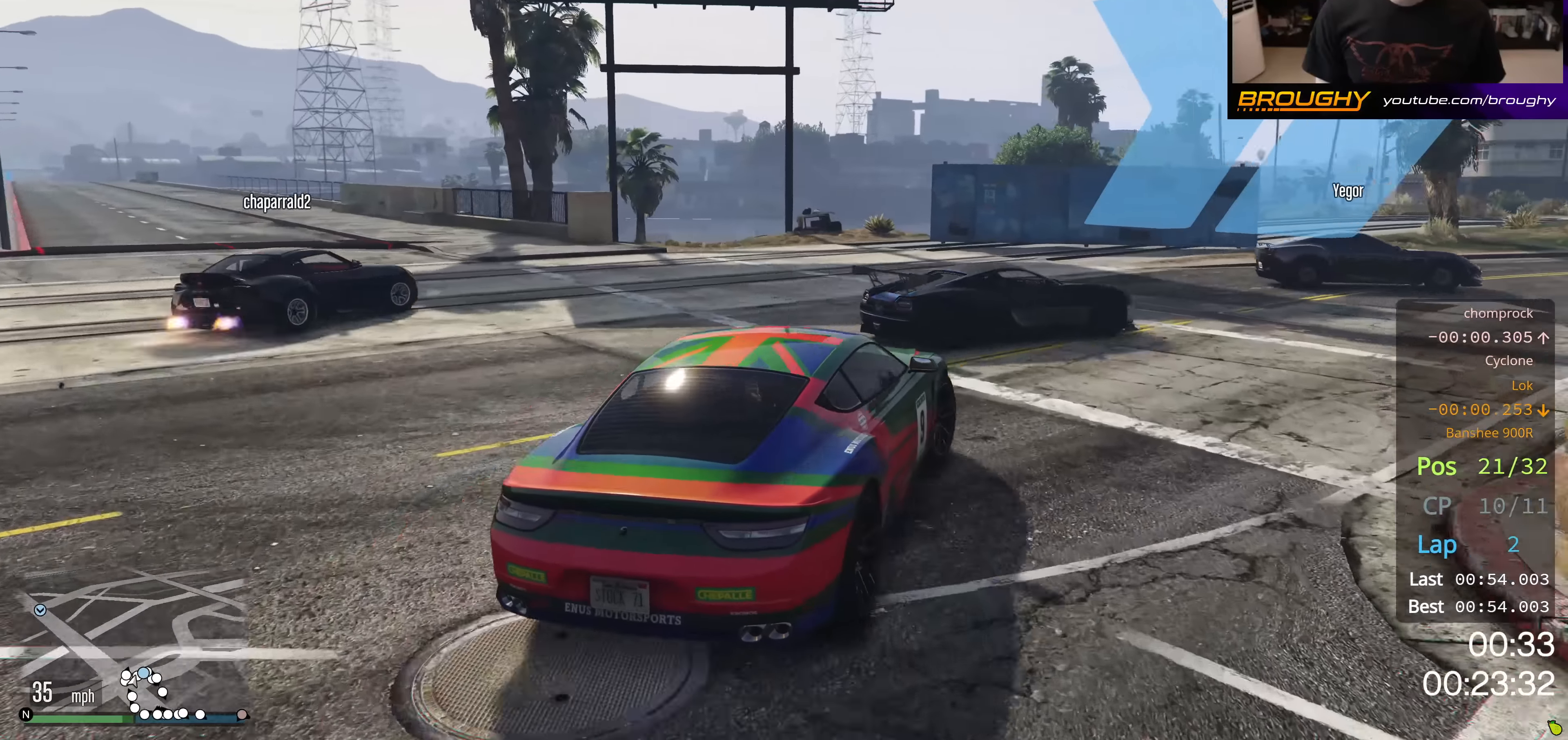
{"buttons": [], "left_stick": "right", "right_stick": "center", "events": [[250, "R2", "down"], [300, "R2", "up"]]}
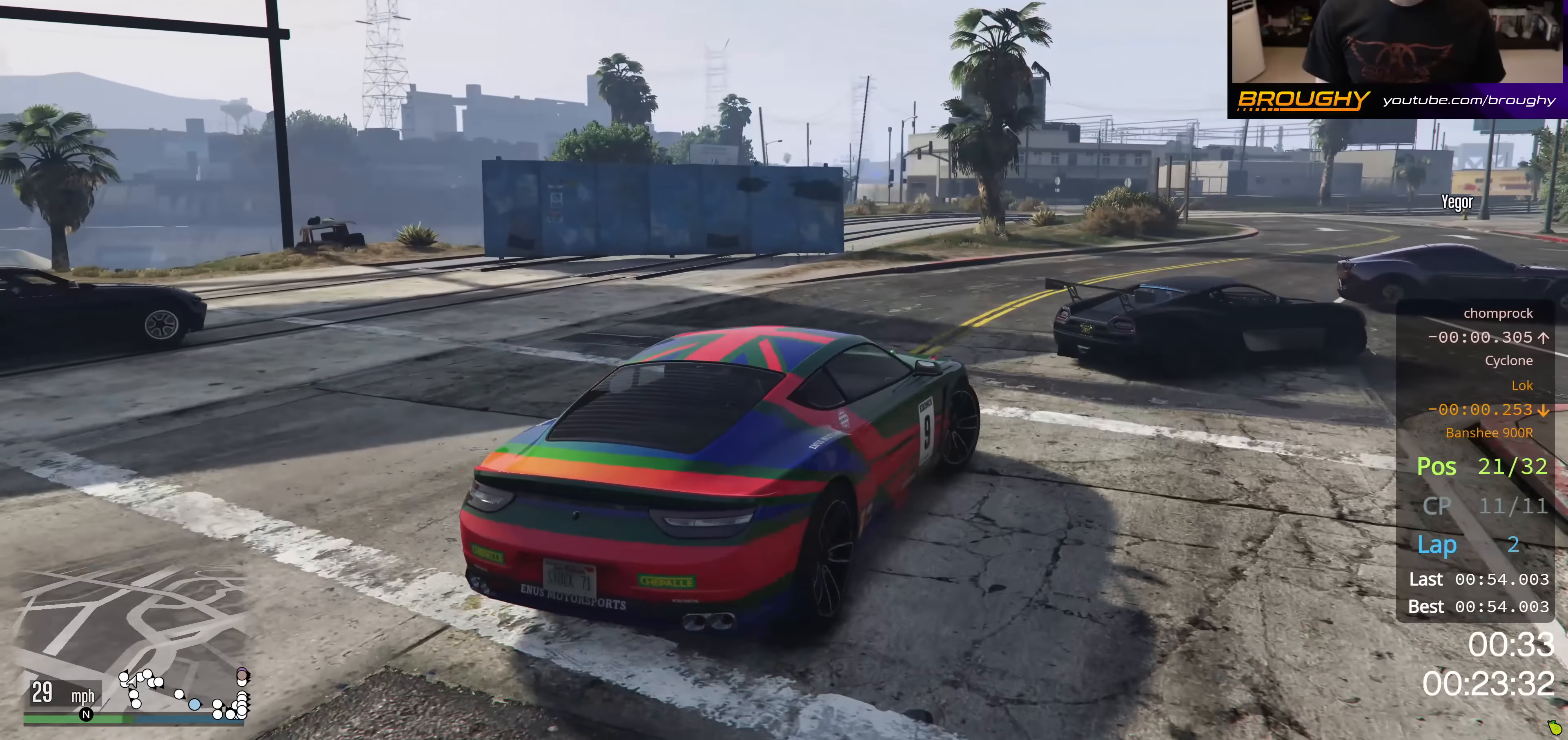
{"buttons": ["R2"], "left_stick": "right", "right_stick": "center", "events": [[284, "R2", "down"], [367, "R2", "up"], [450, "R2", "down"]]}
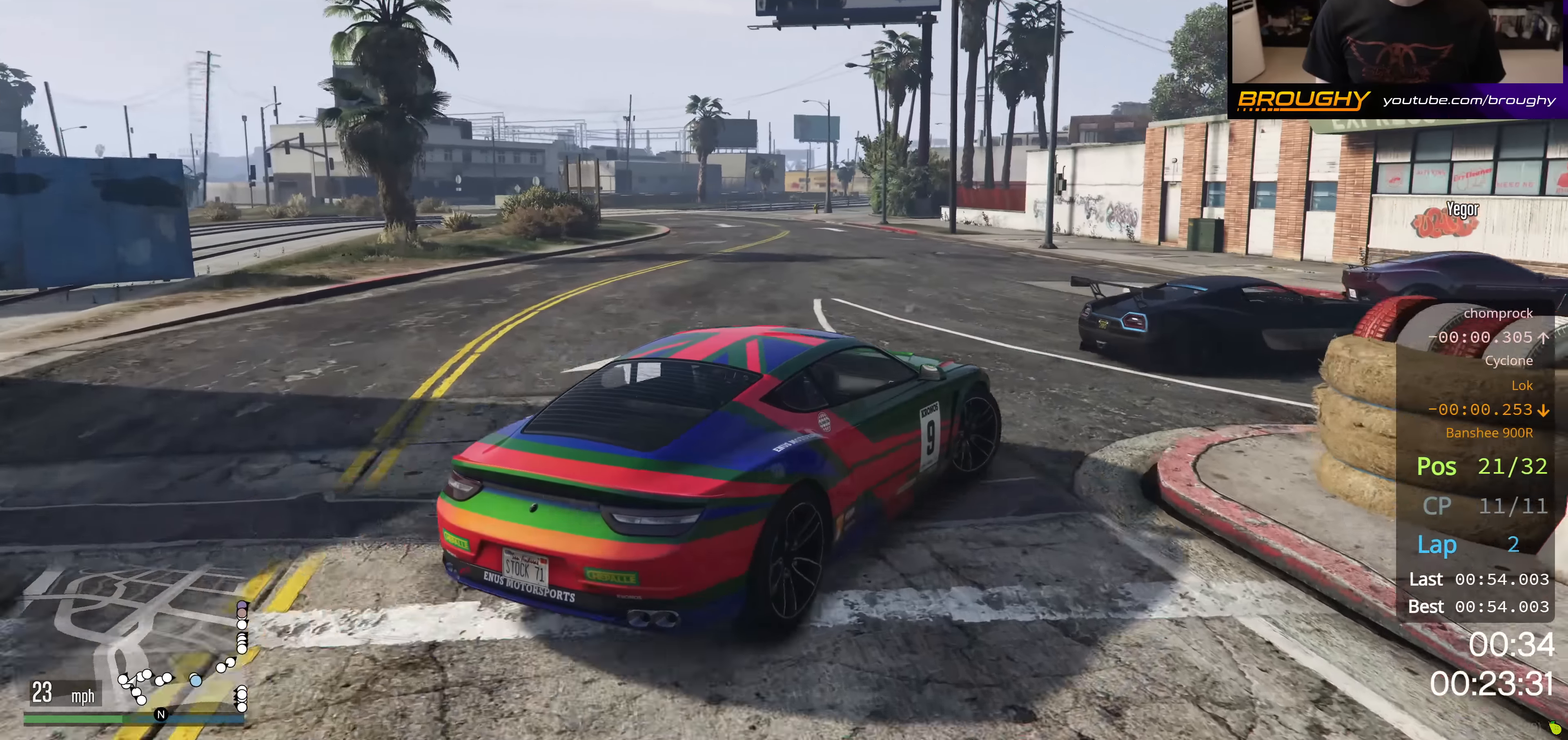
{"buttons": ["R2"], "left_stick": "right", "right_stick": "center", "events": []}
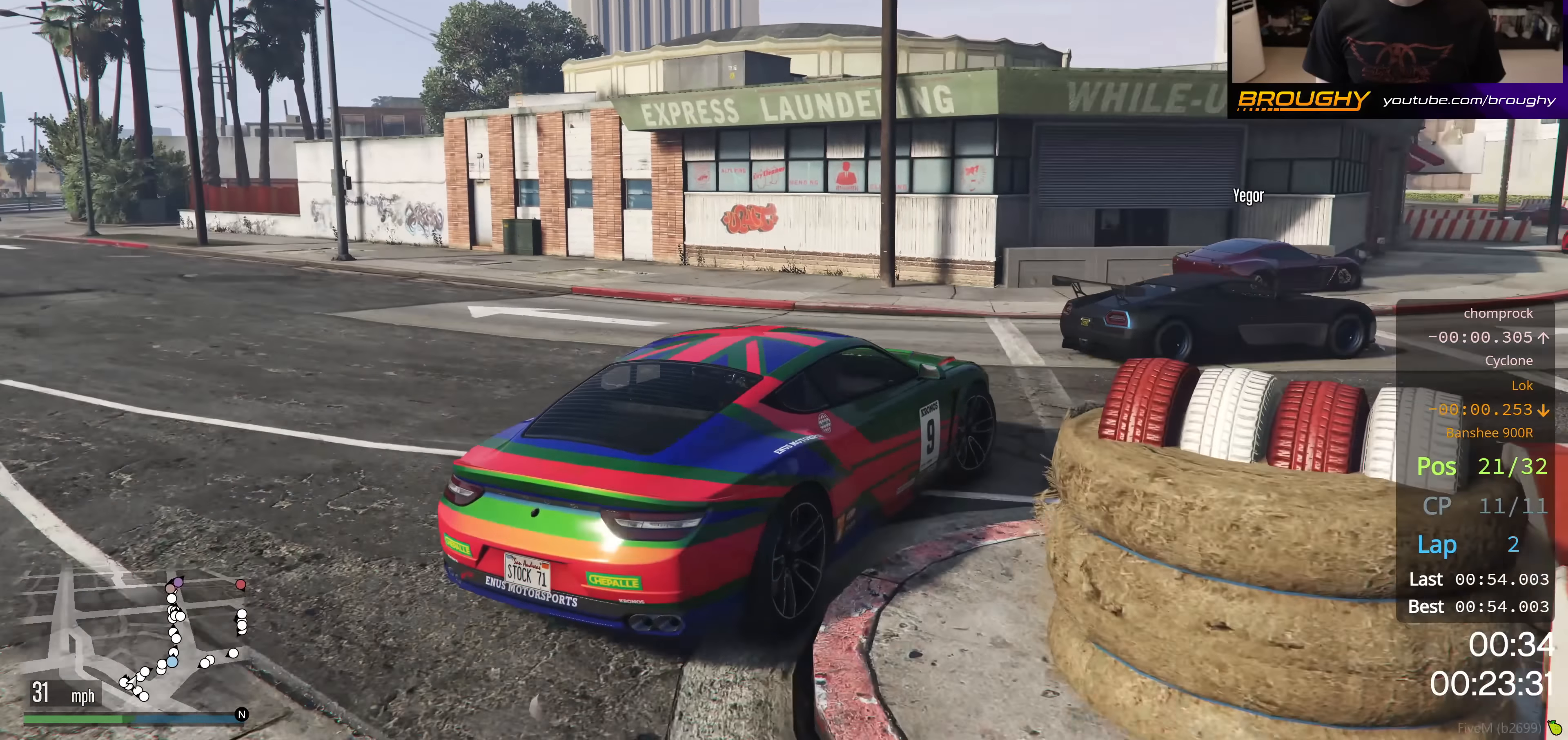
{"buttons": ["R2"], "left_stick": "center", "right_stick": "center", "events": [[250, "left_stick", "center"]]}
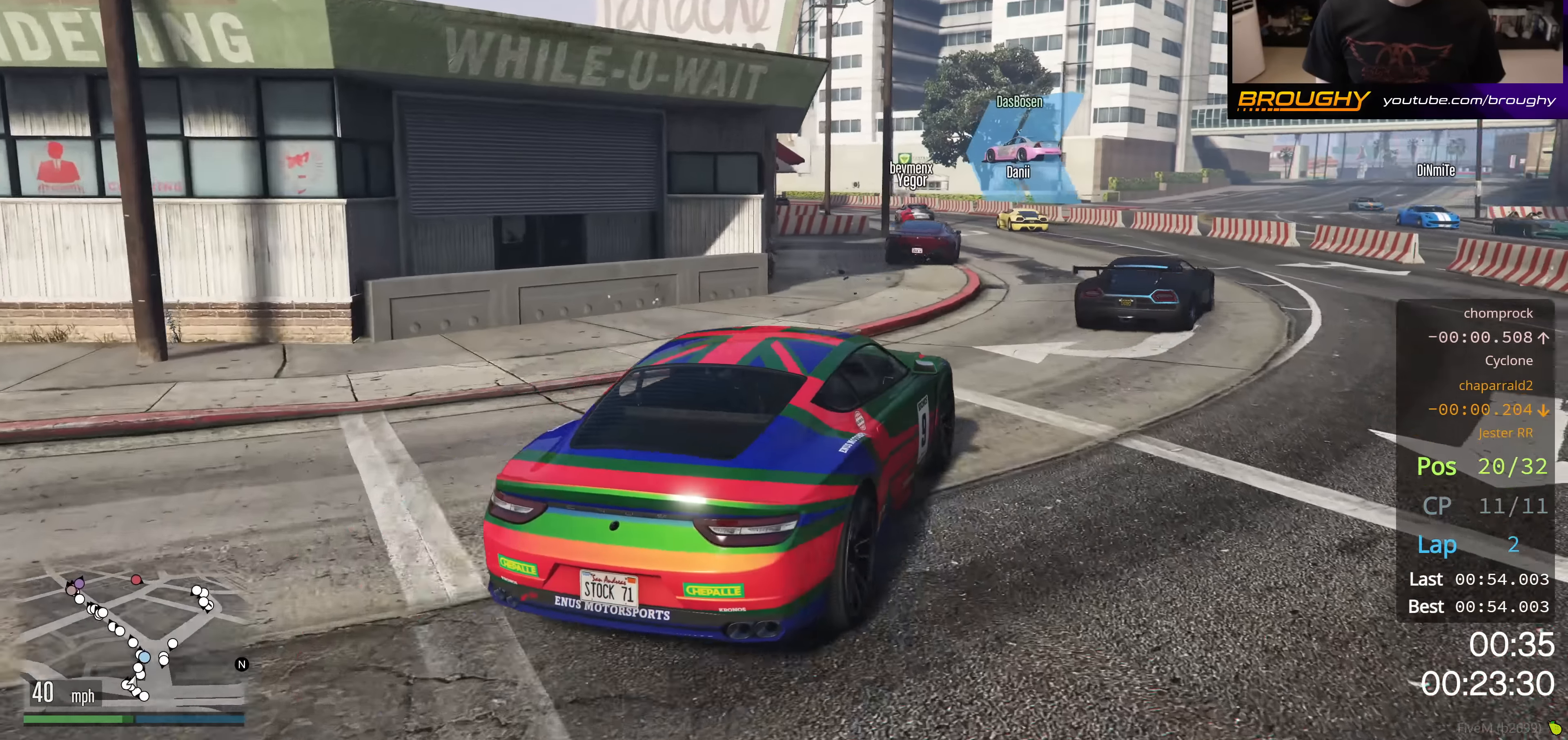
{"buttons": ["R2"], "left_stick": "up-left", "right_stick": "center", "events": [[200, "left_stick", "up-left"], [350, "left_stick", "center"], [500, "left_stick", "up-left"]]}
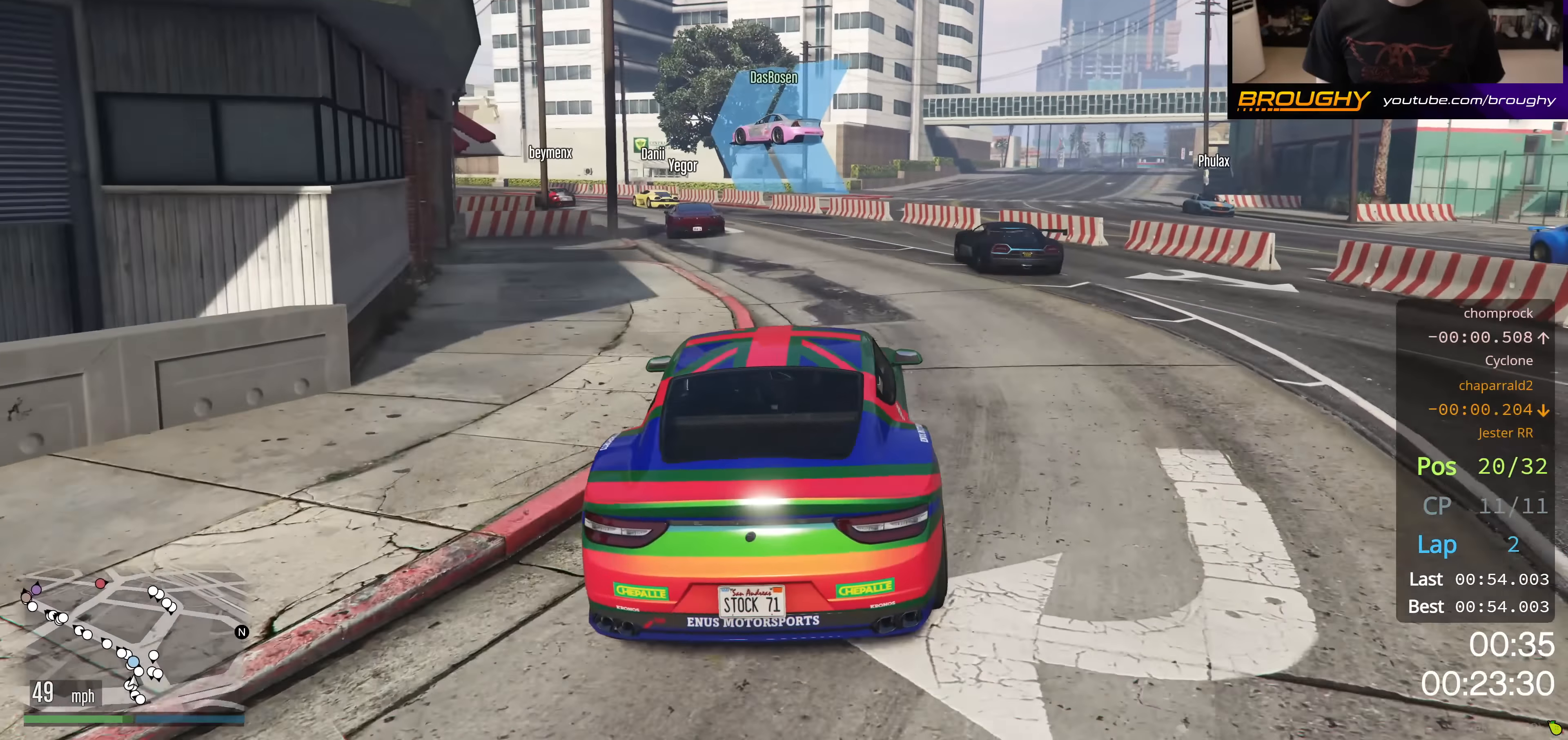
{"buttons": ["R2"], "left_stick": "center", "right_stick": "center", "events": [[167, "left_stick", "center"], [317, "left_stick", "up-left"], [484, "left_stick", "center"]]}
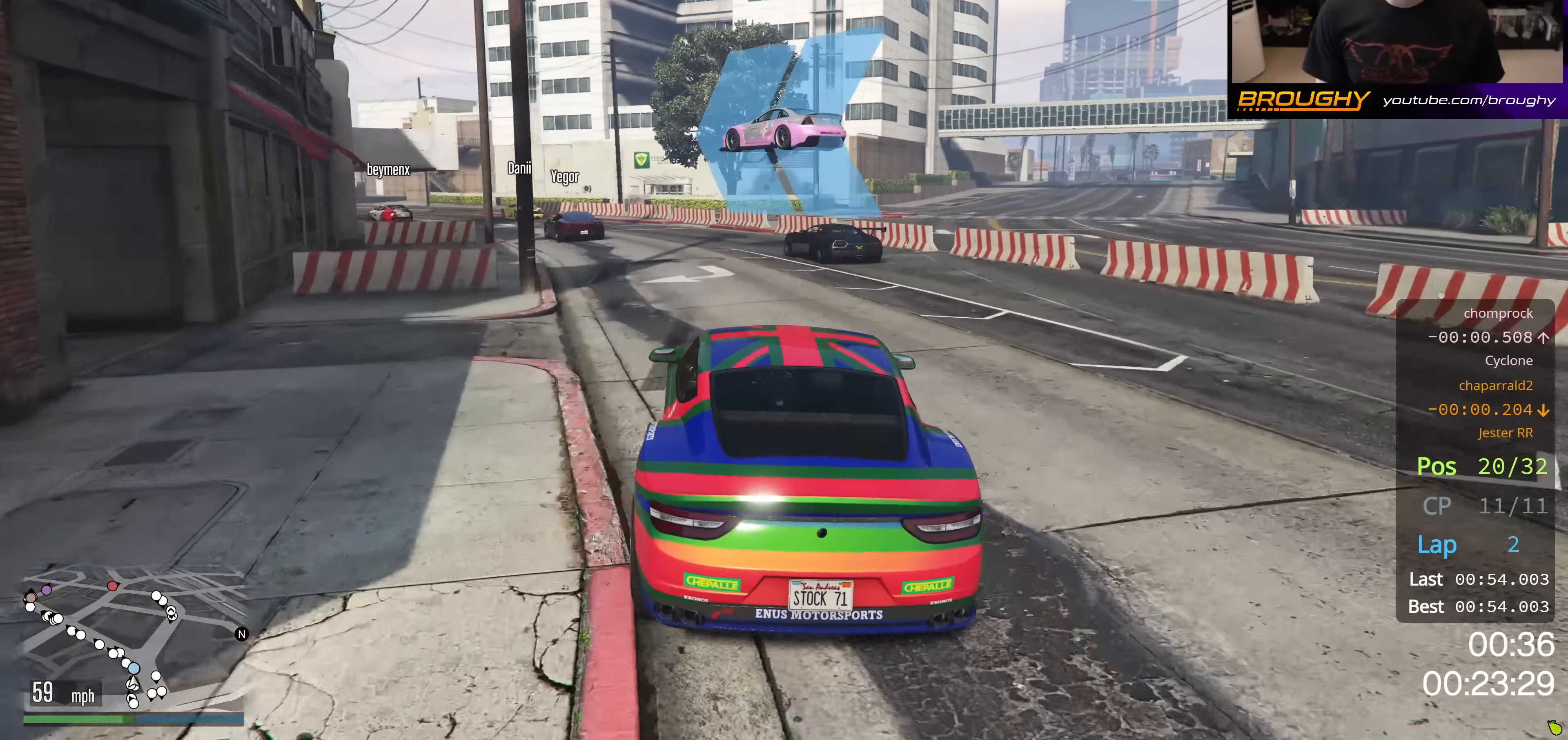
{"buttons": ["R2"], "left_stick": "up-left", "right_stick": "center", "events": [[100, "left_stick", "up-left"], [250, "left_stick", "center"], [383, "left_stick", "up-left"]]}
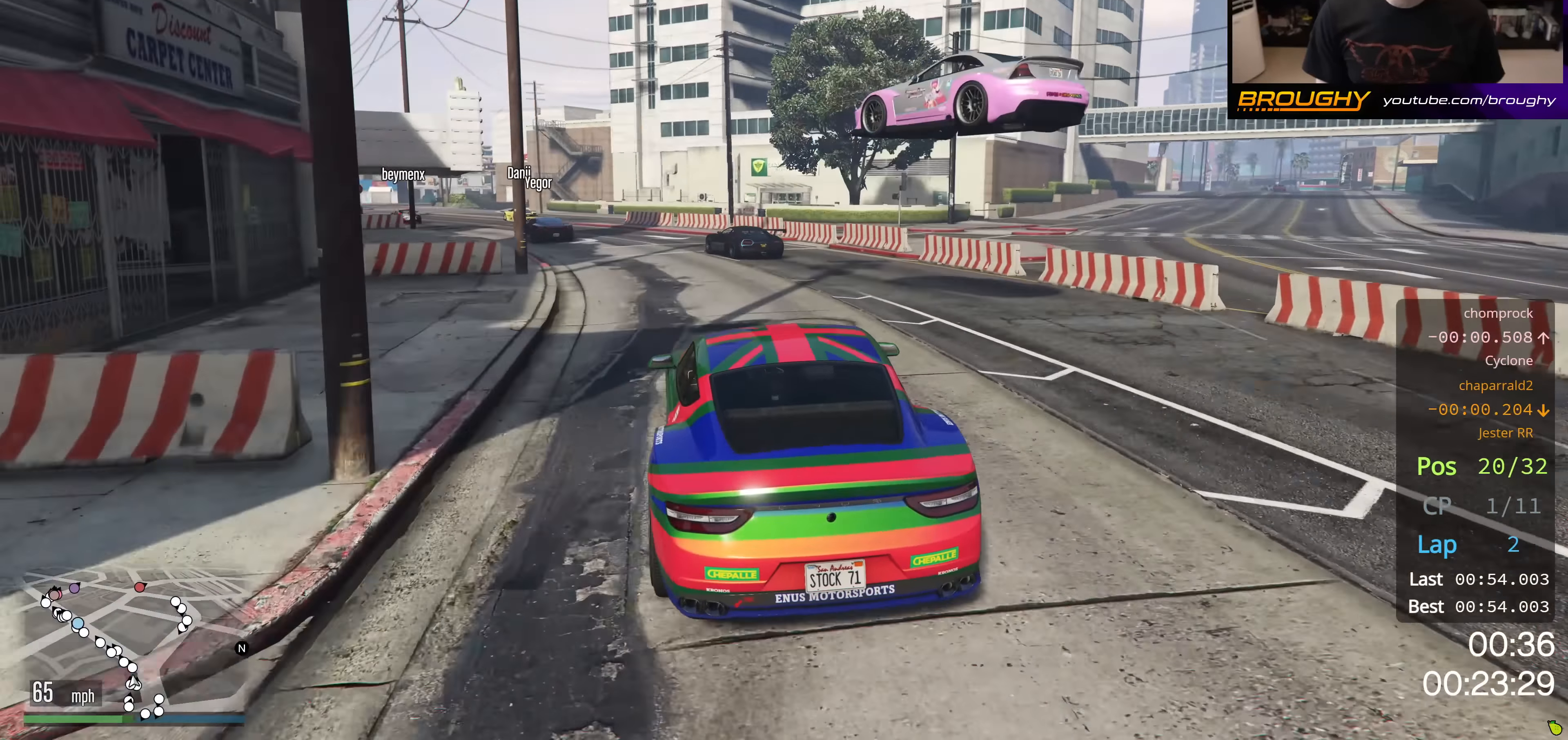
{"buttons": ["R2"], "left_stick": "up-left", "right_stick": "center", "events": [[50, "left_stick", "center"], [150, "left_stick", "up-left"], [300, "left_stick", "center"], [434, "left_stick", "up-left"]]}
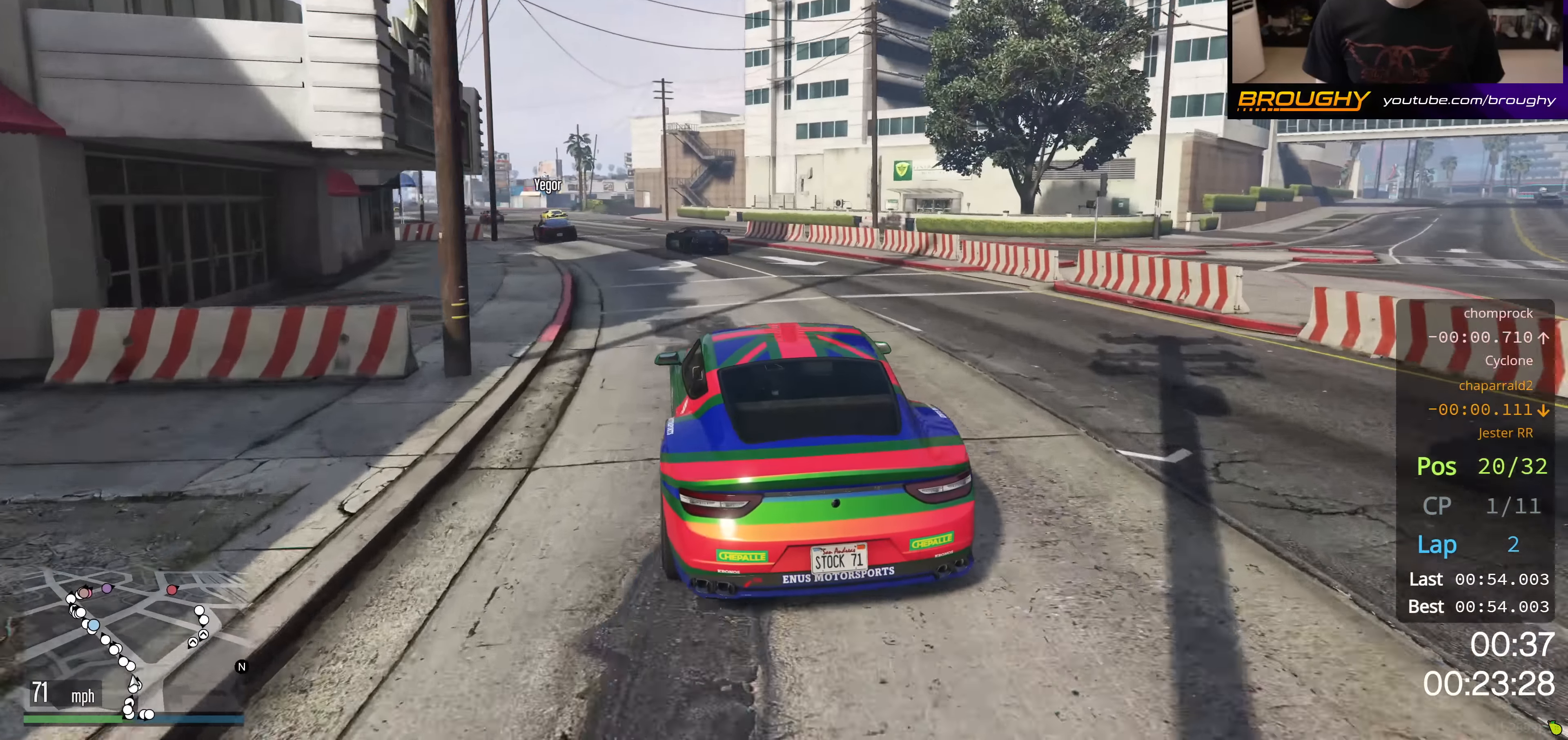
{"buttons": ["R2"], "left_stick": "center", "right_stick": "center", "events": [[83, "left_stick", "center"], [266, "left_stick", "up-left"], [417, "left_stick", "center"]]}
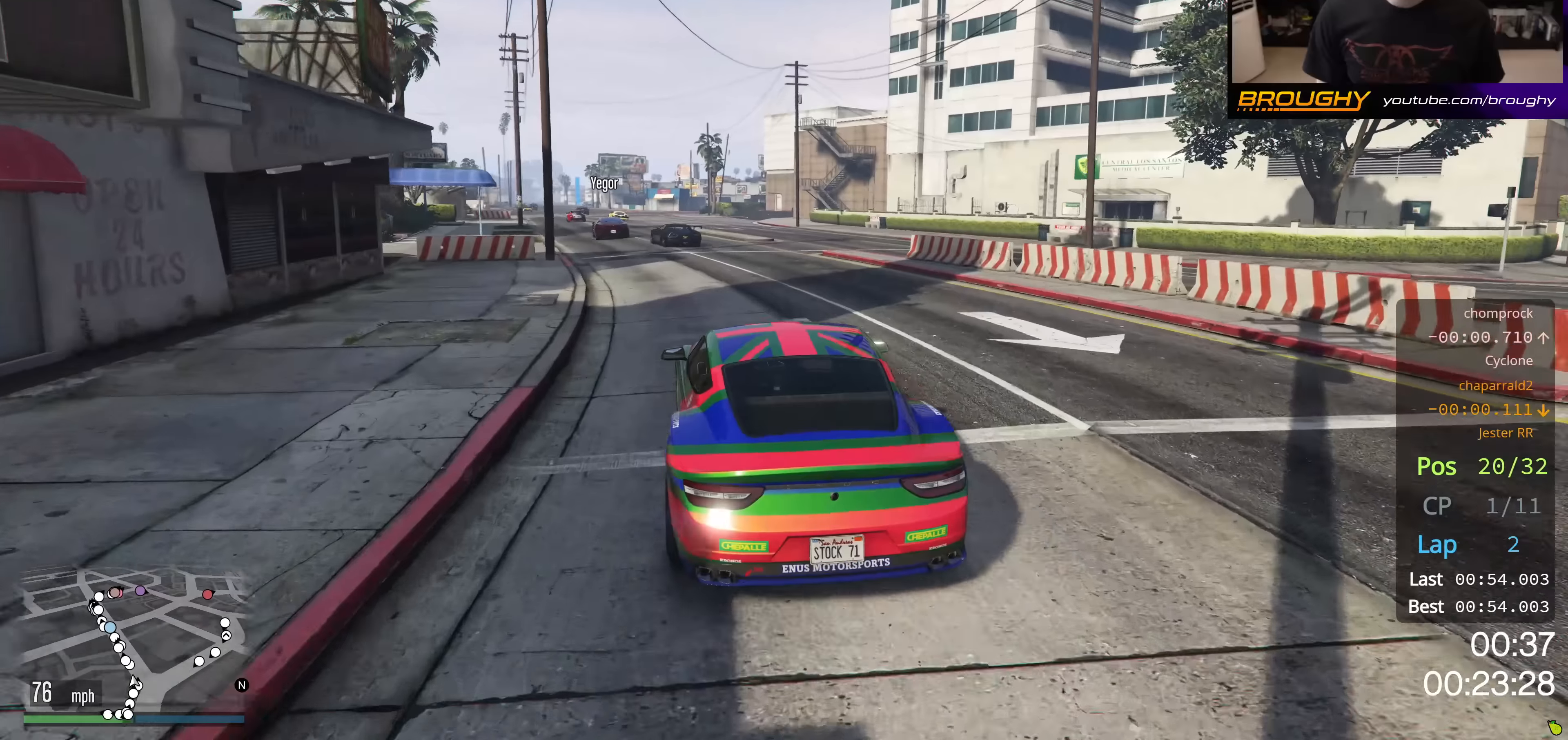
{"buttons": ["R2"], "left_stick": "up-left", "right_stick": "center", "events": [[151, "left_stick", "up-left"], [317, "left_stick", "center"], [434, "left_stick", "up-left"]]}
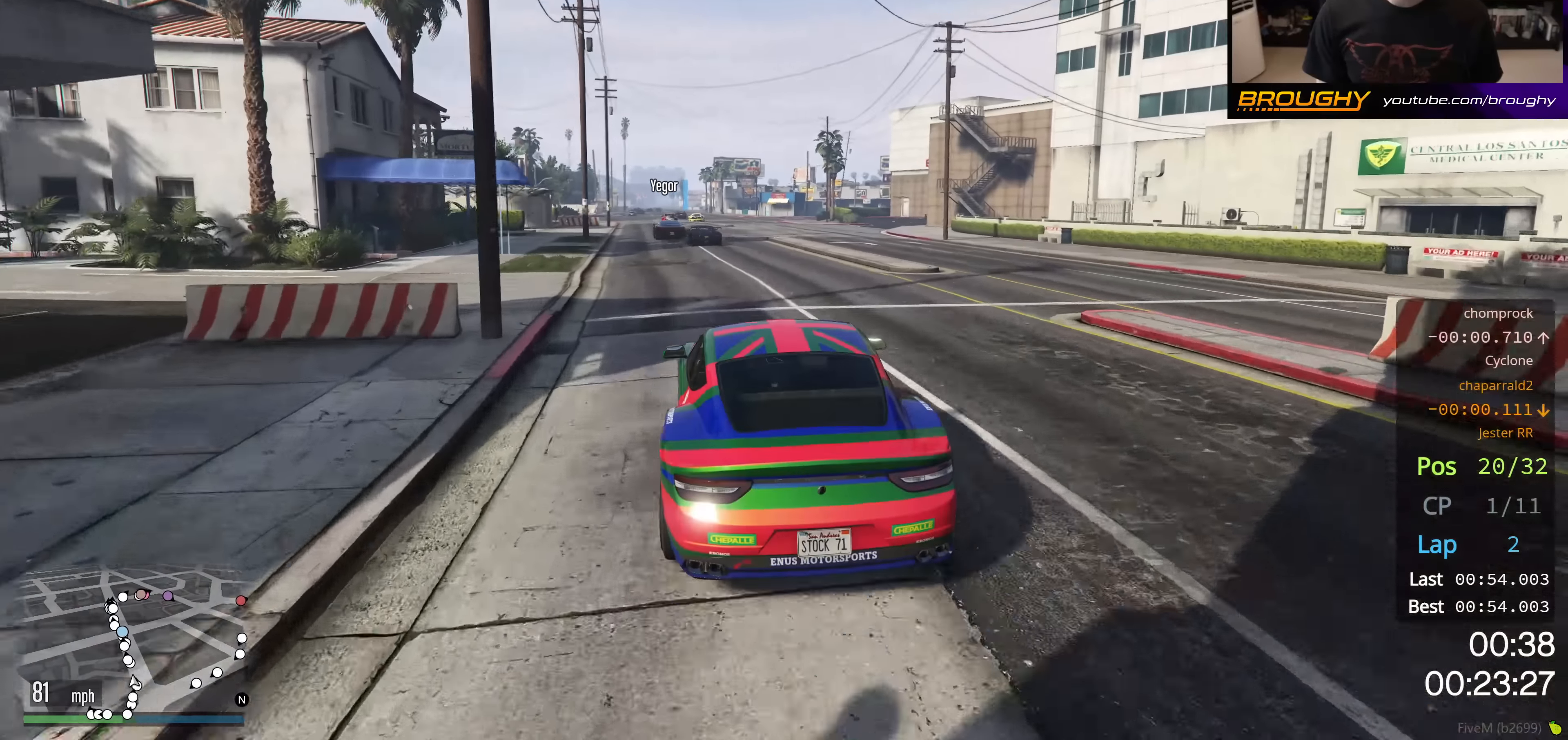
{"buttons": ["R2"], "left_stick": "right", "right_stick": "center", "events": [[83, "left_stick", "center"], [417, "left_stick", "right"]]}